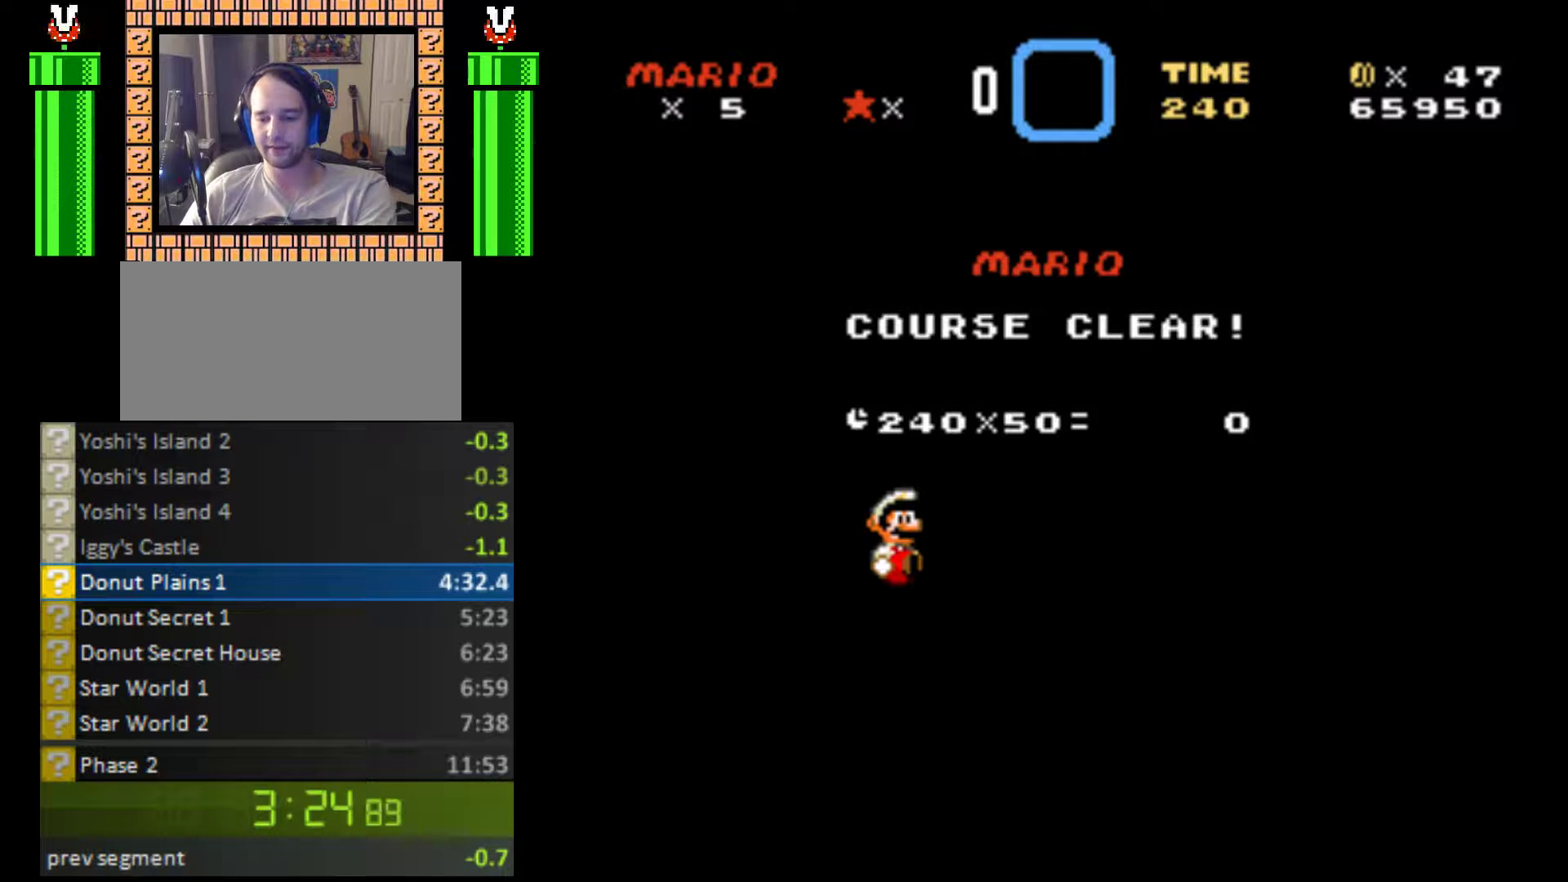
Gameplay with a controller (Nintendo layout); each line is a JSON object with the inputs held at the frame after it. "events" lists button and stick changes between this image and that frame as [ms after this image, input, new state], when the widget could be followed in between. Not read: L3 R3.
{"buttons": [], "events": [[100, "B", "down"], [133, "Y", "down"], [233, "B", "up"], [233, "Y", "up"], [333, "B", "down"], [367, "Y", "down"], [433, "B", "up"], [433, "Y", "up"]]}
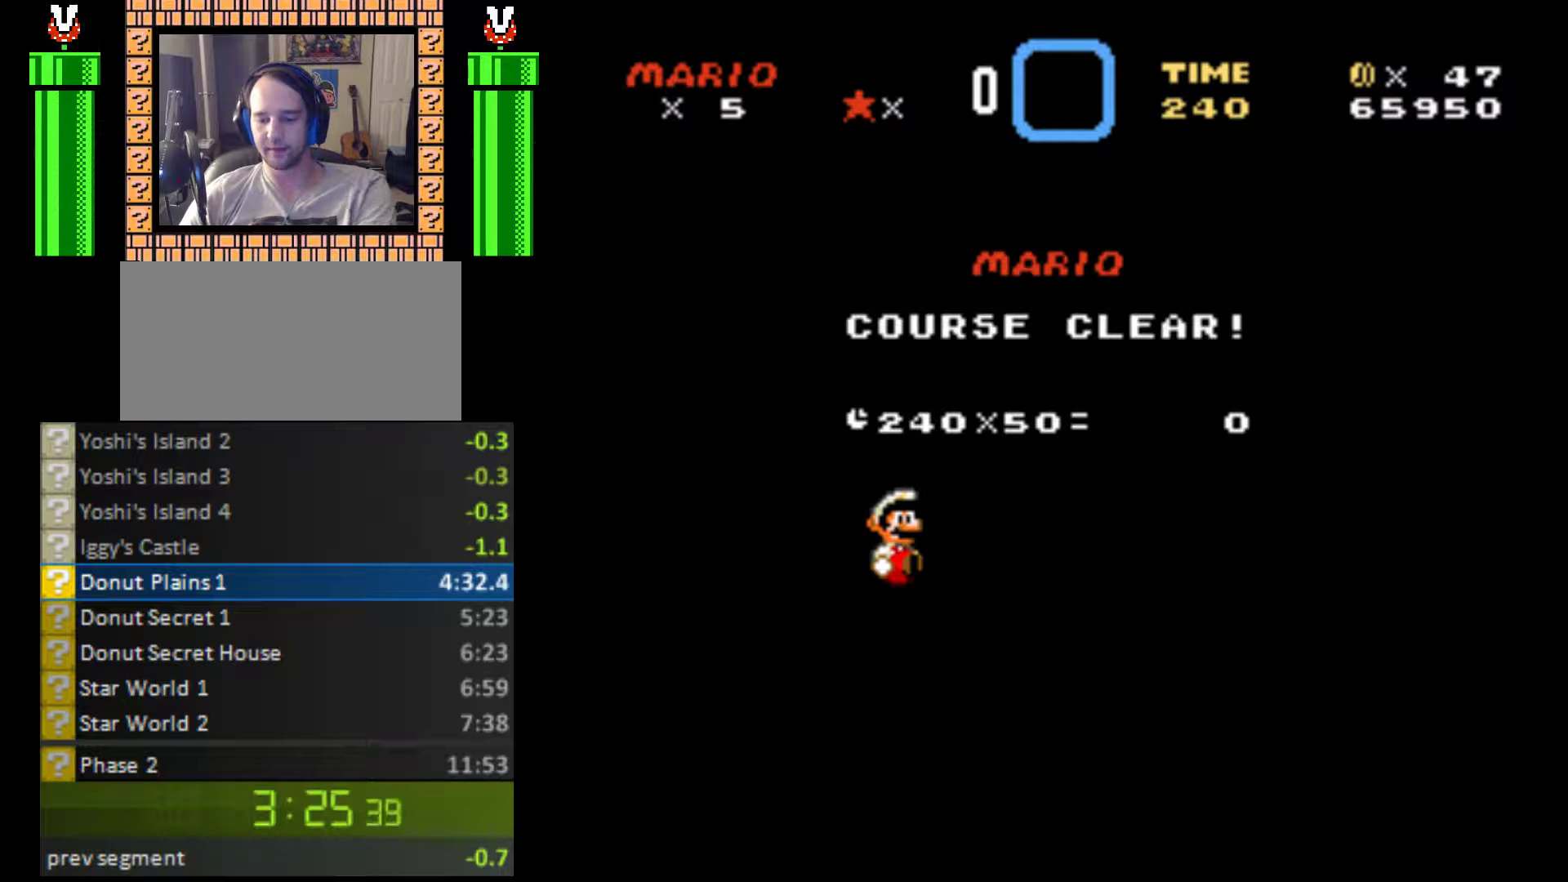
{"buttons": [], "events": [[67, "B", "down"], [67, "Y", "down"], [133, "B", "up"], [133, "Y", "up"], [200, "B", "down"], [233, "Y", "down"], [300, "B", "up"], [300, "Y", "up"], [400, "B", "down"], [400, "Y", "down"], [467, "B", "up"], [467, "Y", "up"]]}
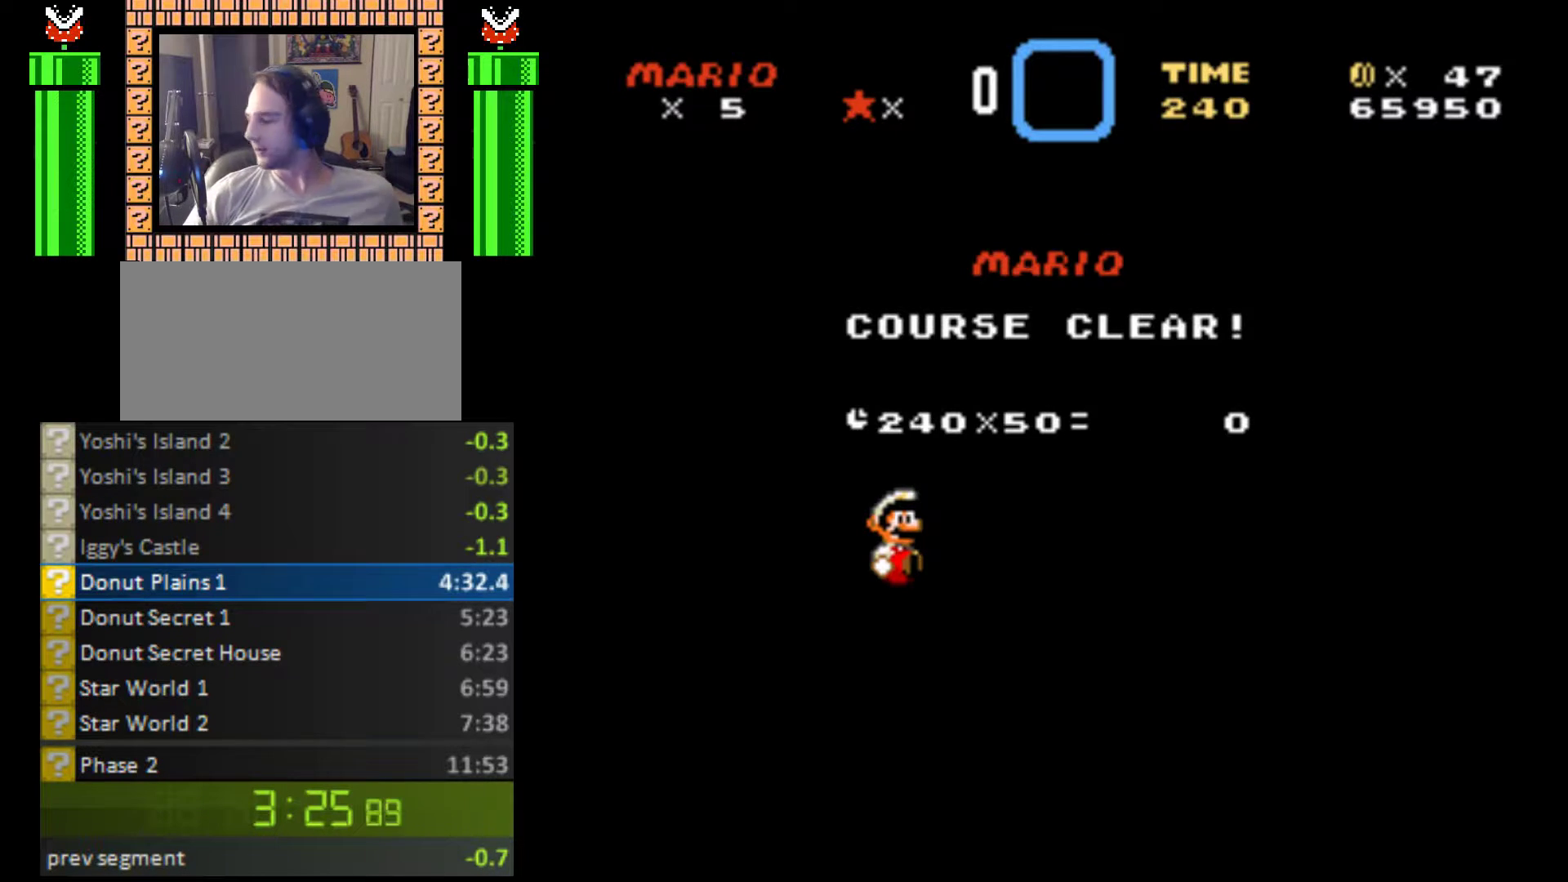
{"buttons": [], "events": [[67, "B", "down"], [67, "Y", "down"], [167, "B", "up"], [167, "Y", "up"], [267, "B", "down"], [267, "Y", "down"], [300, "Y", "up"], [333, "B", "up"], [433, "B", "down"], [433, "Y", "down"], [500, "B", "up"], [500, "Y", "up"]]}
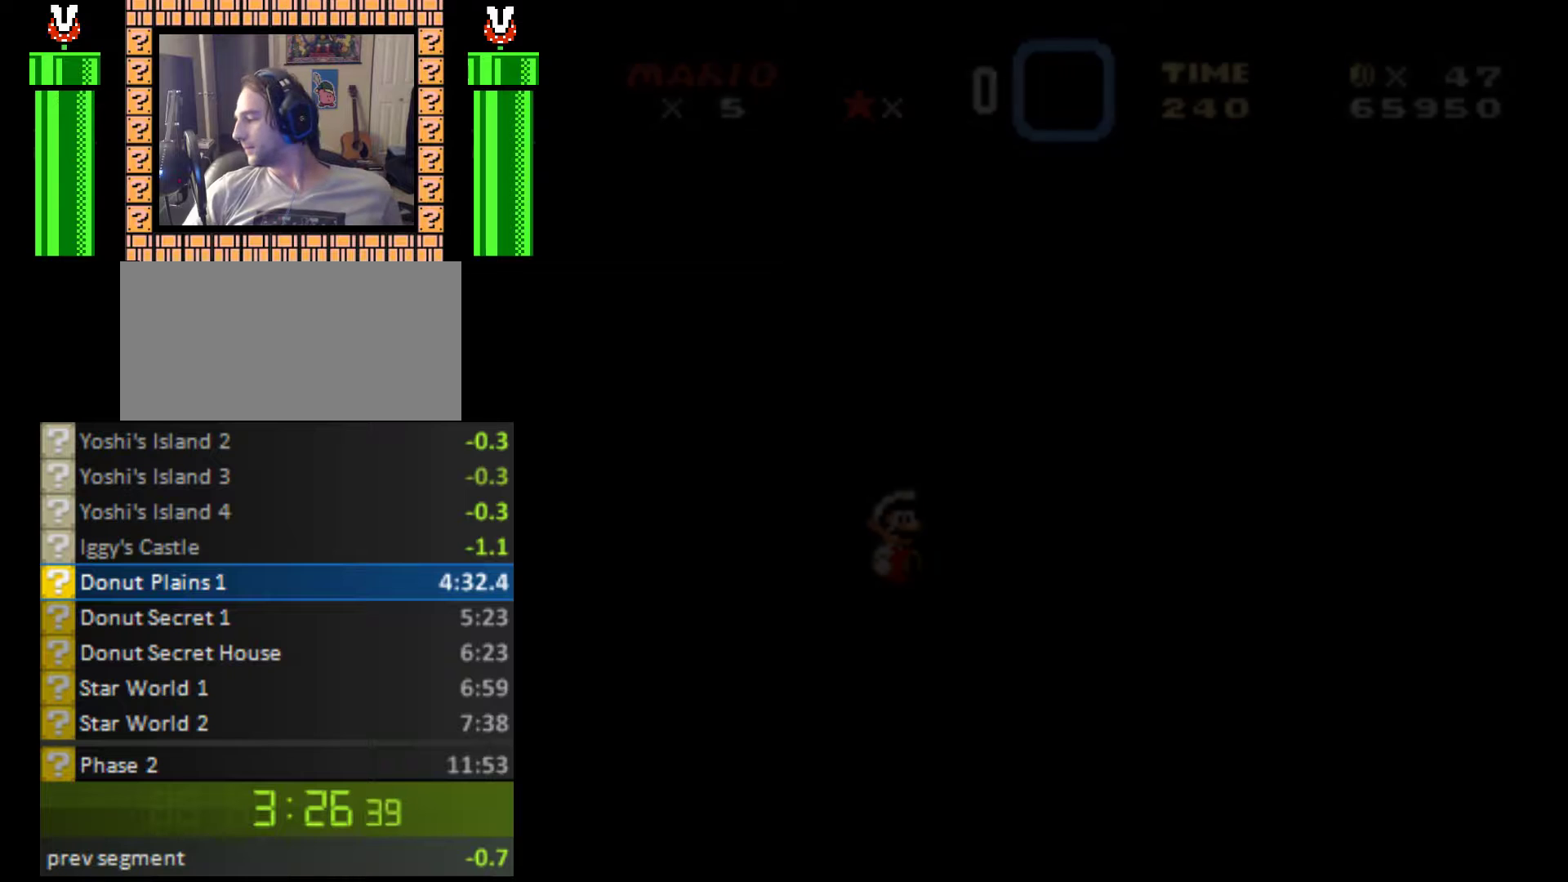
{"buttons": ["B", "Y"], "events": [[100, "B", "down"], [100, "Y", "down"], [167, "B", "up"], [167, "Y", "up"], [300, "B", "down"], [300, "Y", "down"], [367, "Y", "up"], [400, "B", "up"], [467, "B", "down"], [500, "Y", "down"]]}
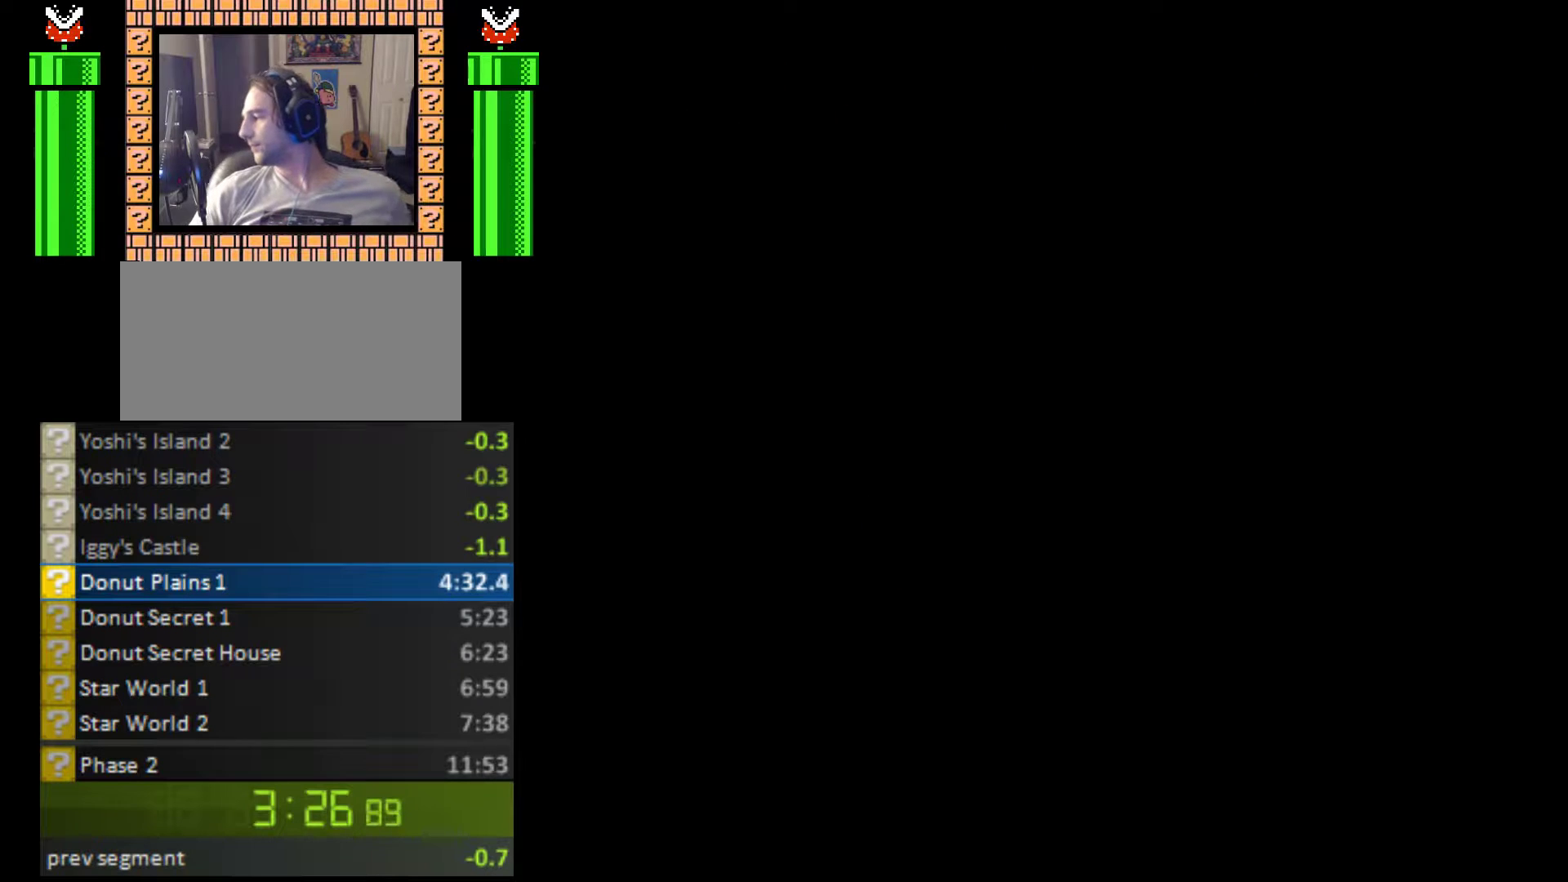
{"buttons": [], "events": [[33, "Y", "up"], [67, "B", "up"], [167, "B", "down"], [167, "Y", "down"], [233, "Y", "up"], [267, "B", "up"], [367, "B", "down"], [367, "Y", "down"], [433, "B", "up"], [433, "Y", "up"]]}
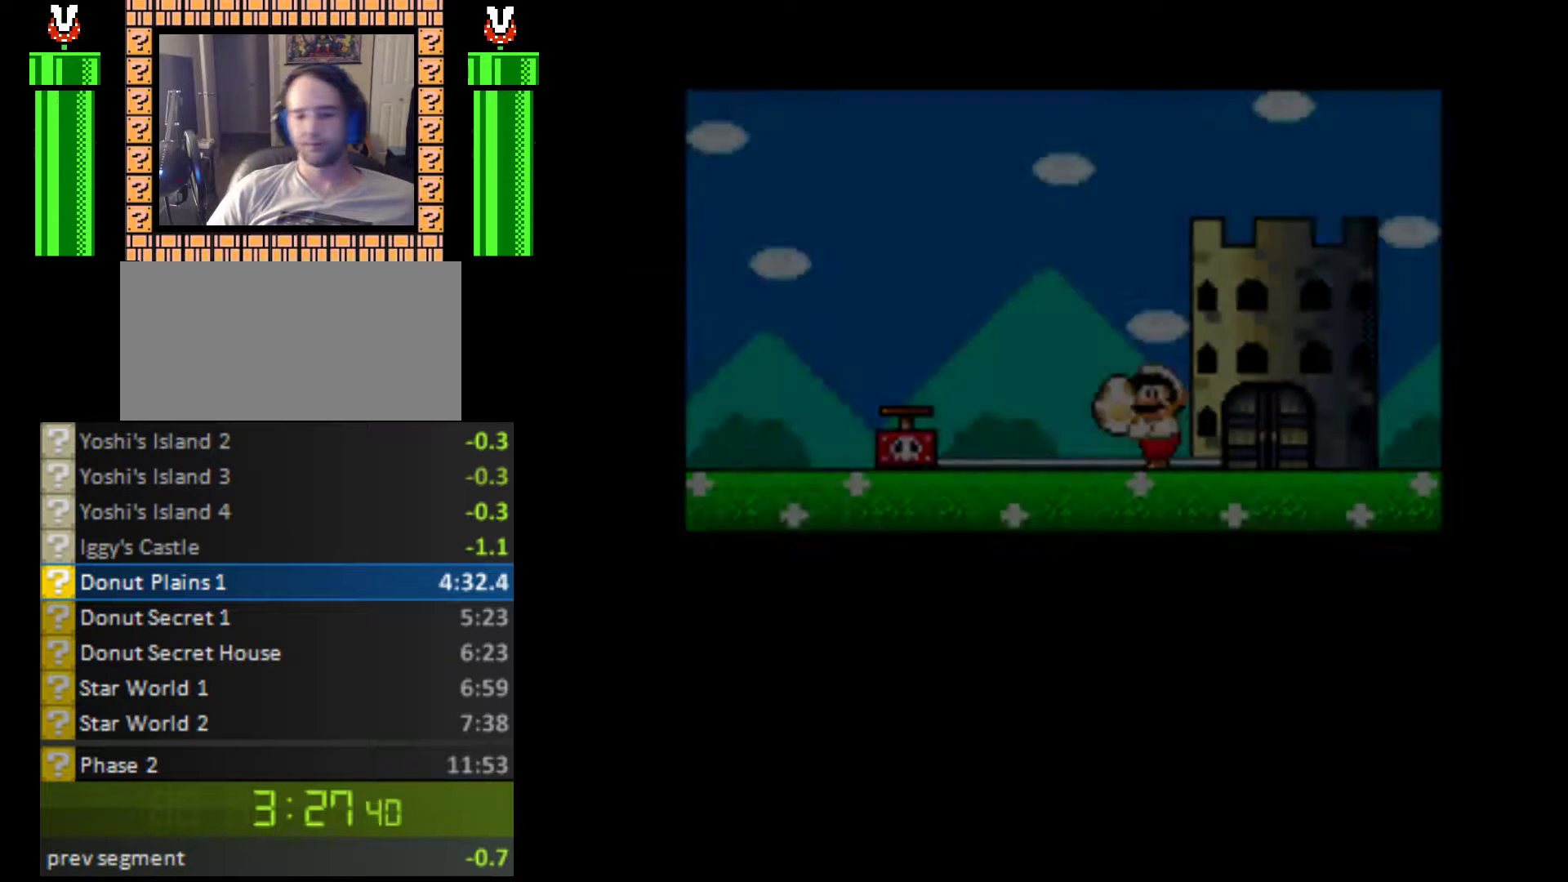
{"buttons": [], "events": [[67, "B", "down"], [67, "Y", "down"], [200, "B", "up"], [200, "Y", "up"]]}
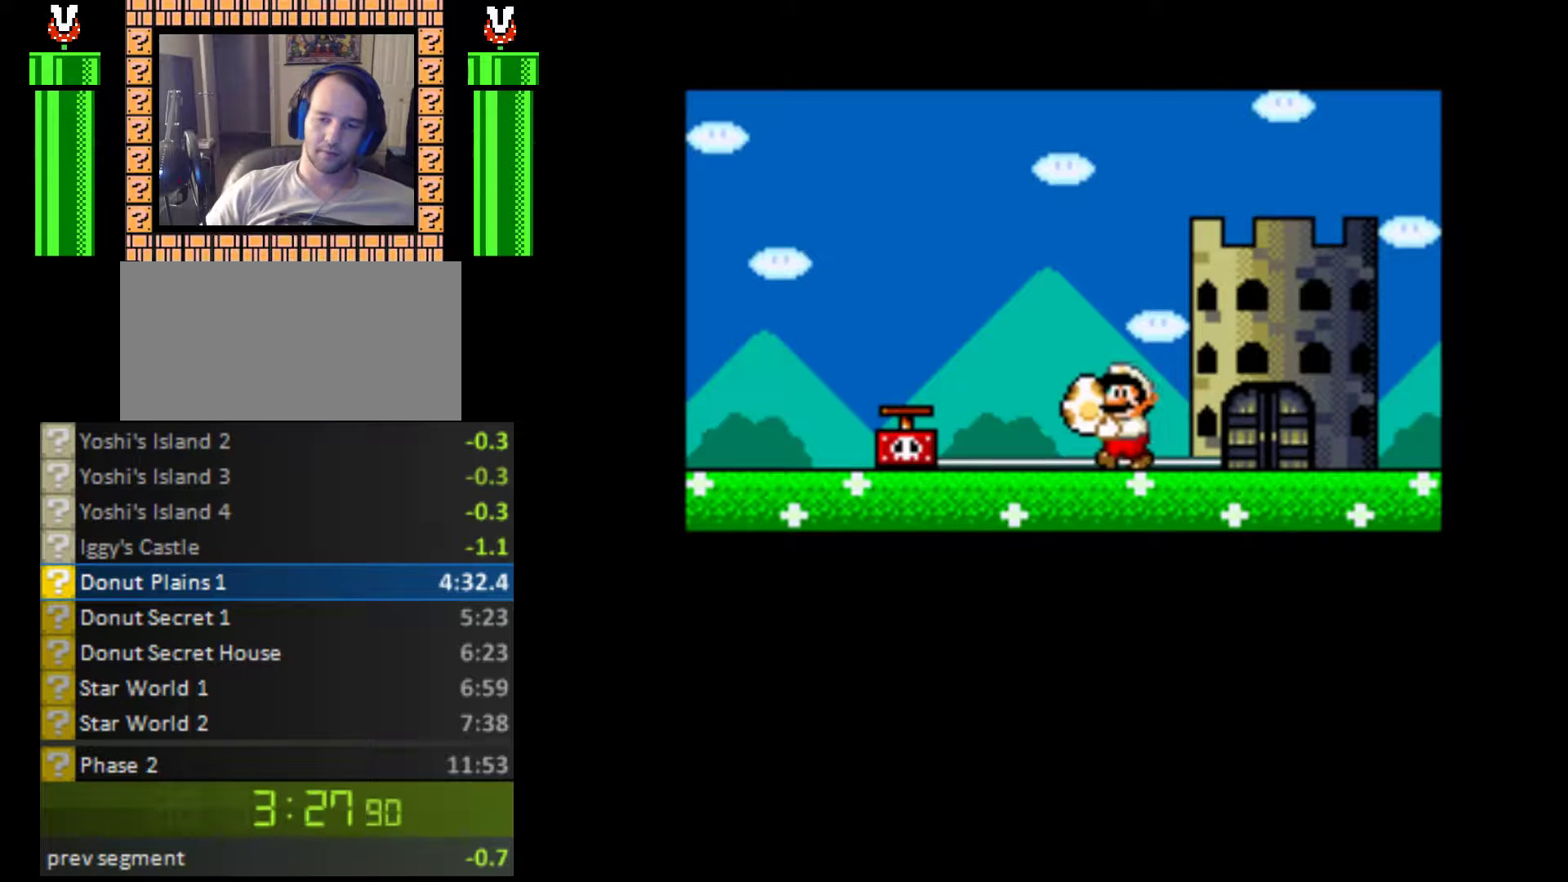
{"buttons": [], "events": []}
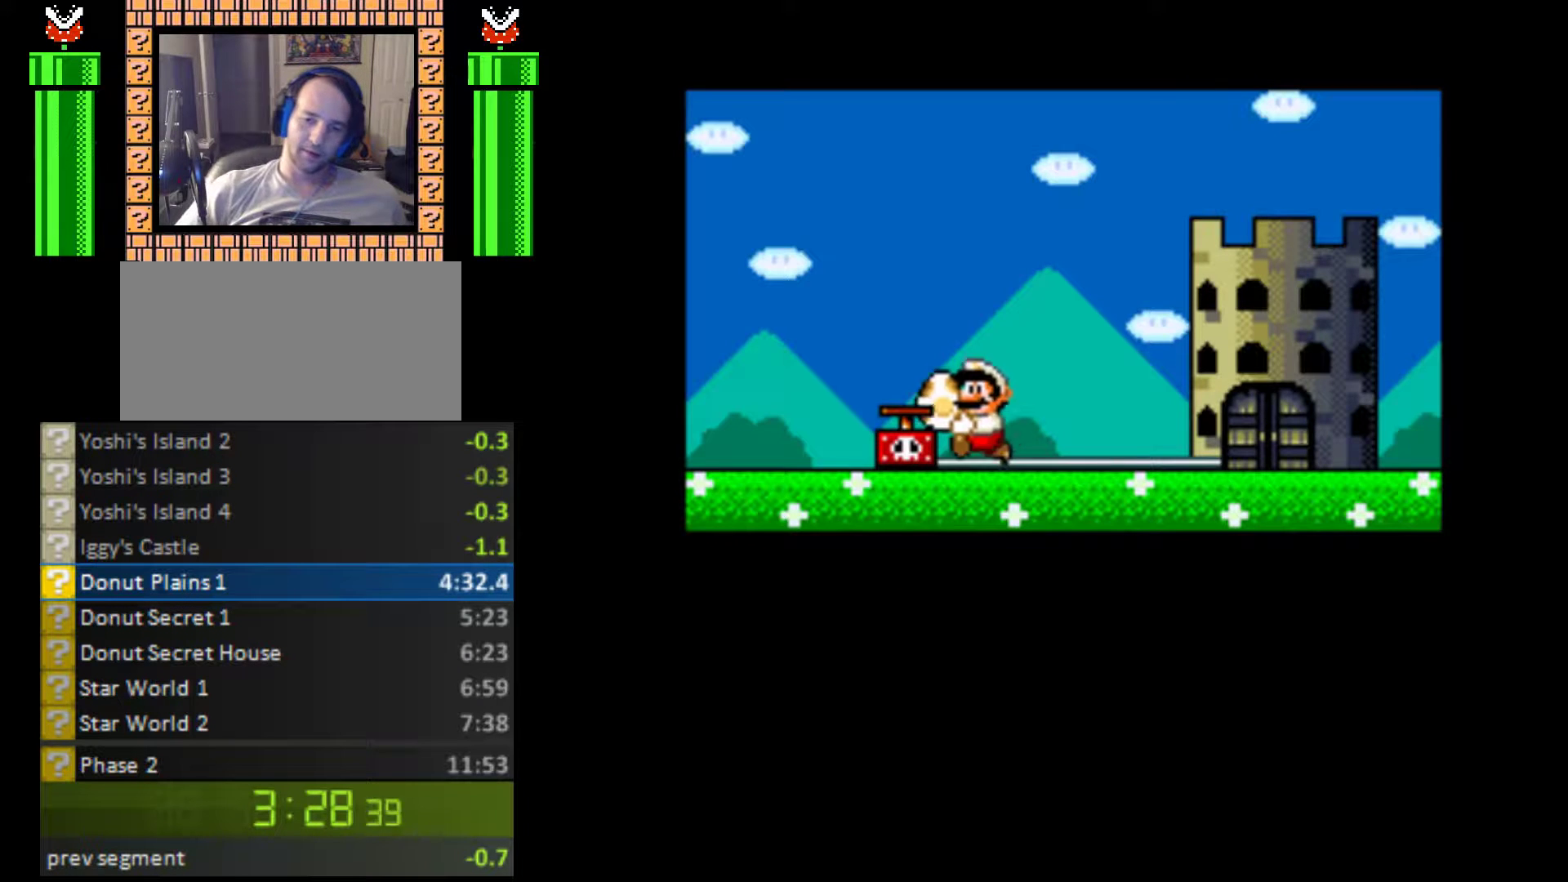
{"buttons": [], "events": []}
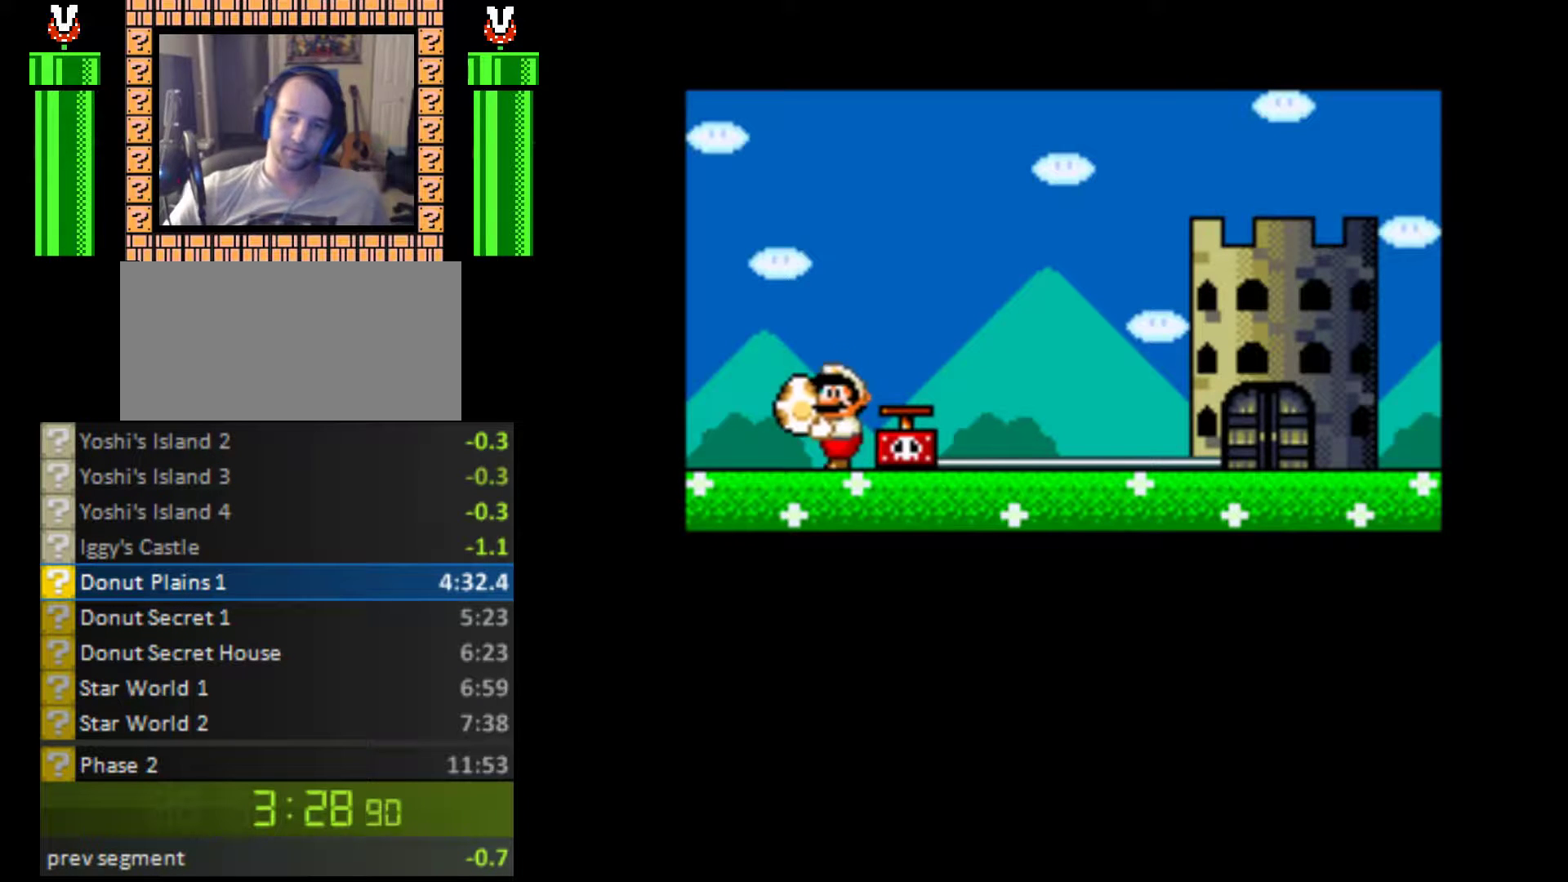
{"buttons": [], "events": []}
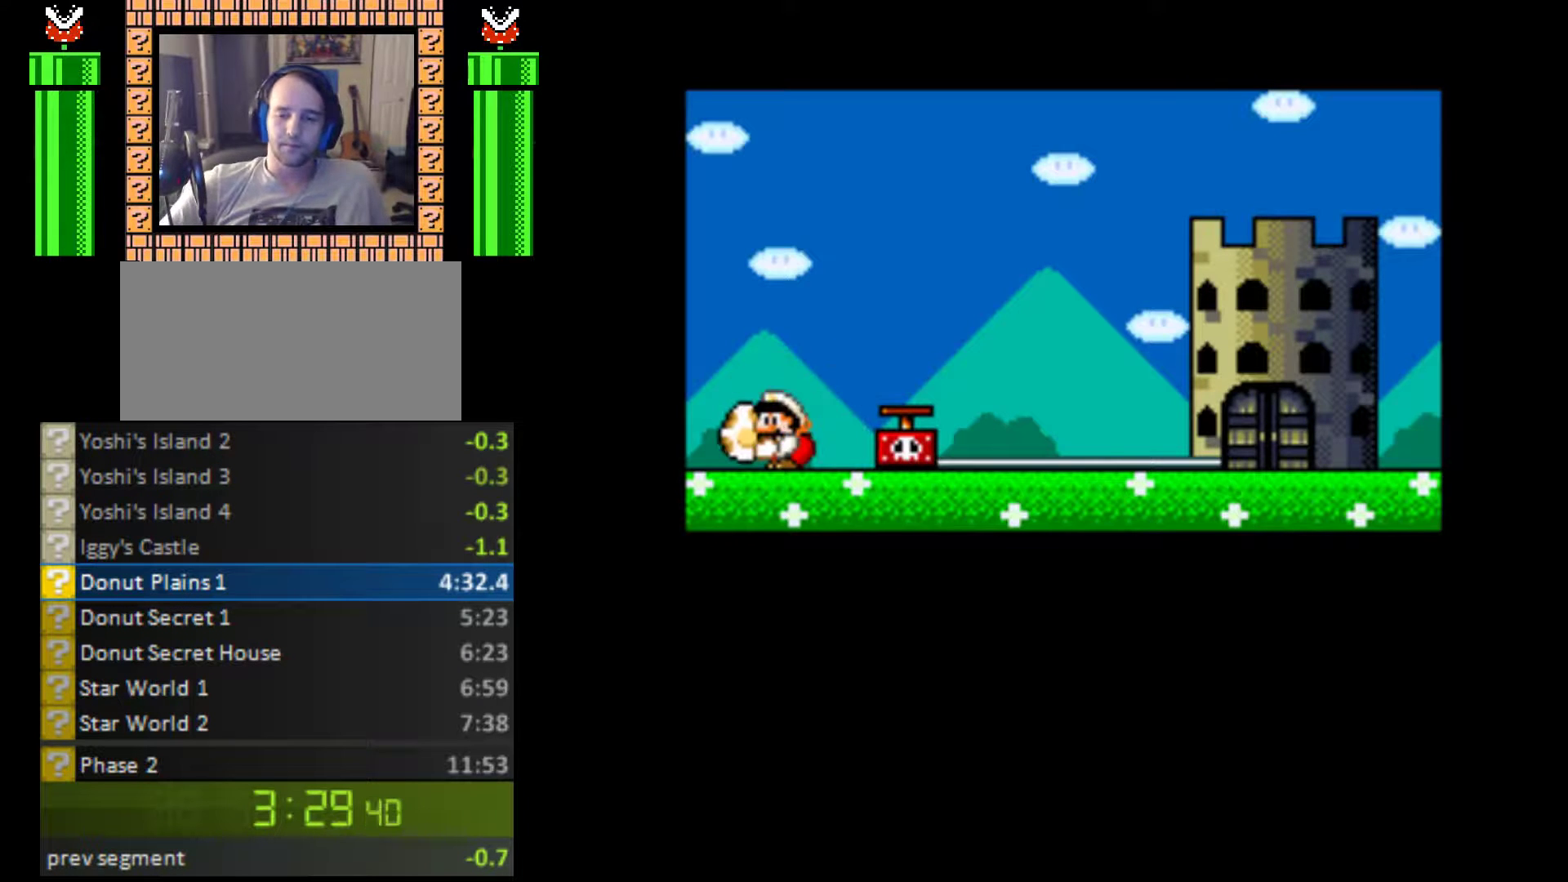
{"buttons": [], "events": [[267, "B", "down"], [300, "Y", "down"], [433, "Y", "up"], [467, "B", "up"]]}
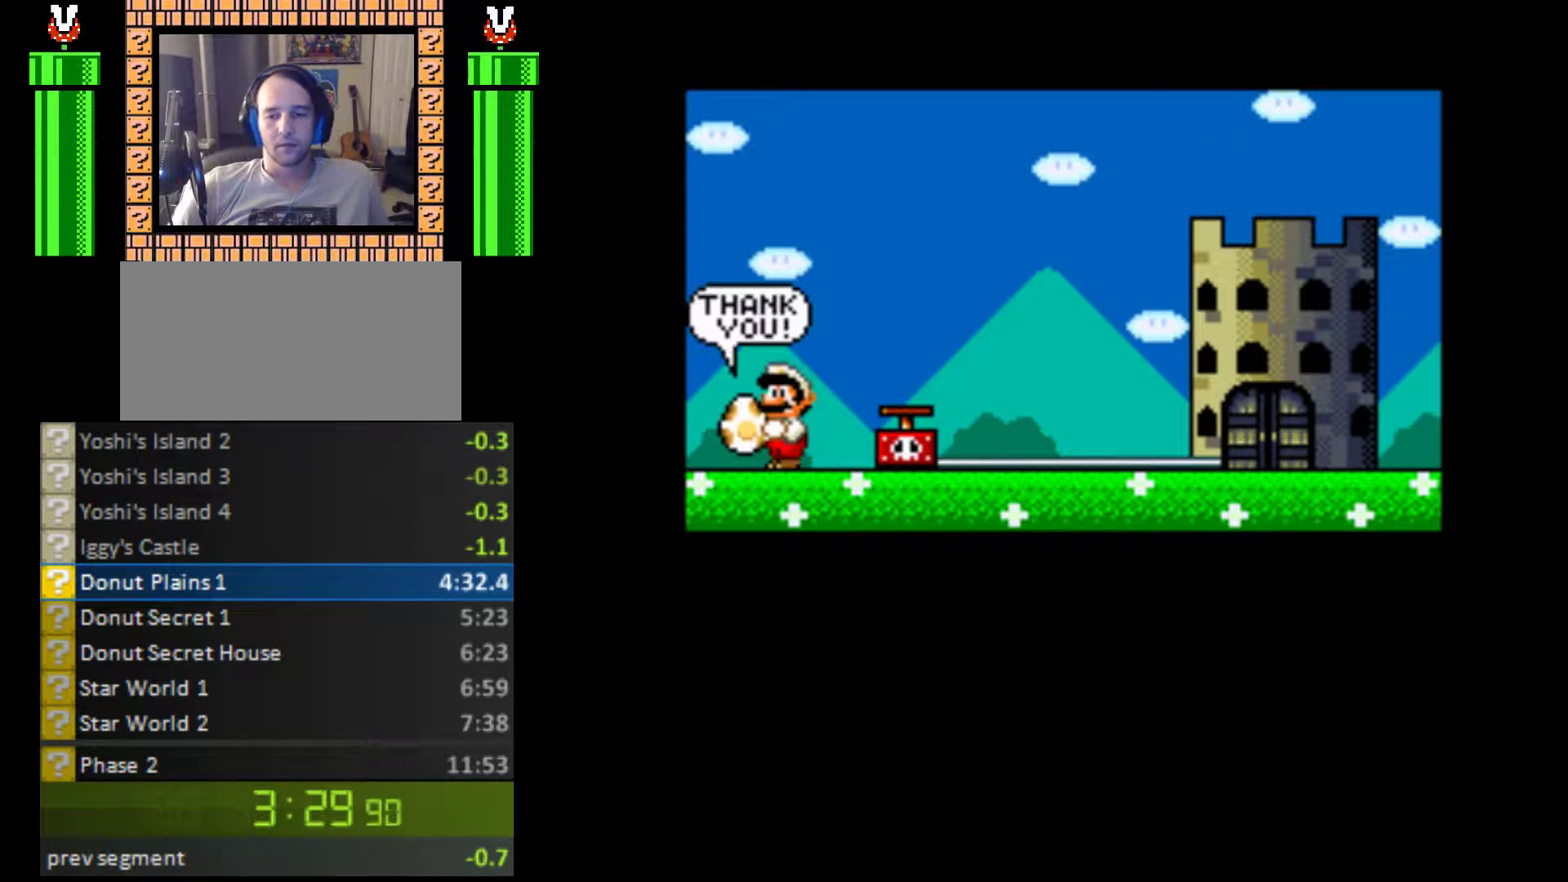
{"buttons": ["B"], "events": [[367, "B", "down"], [367, "Y", "down"], [500, "Y", "up"]]}
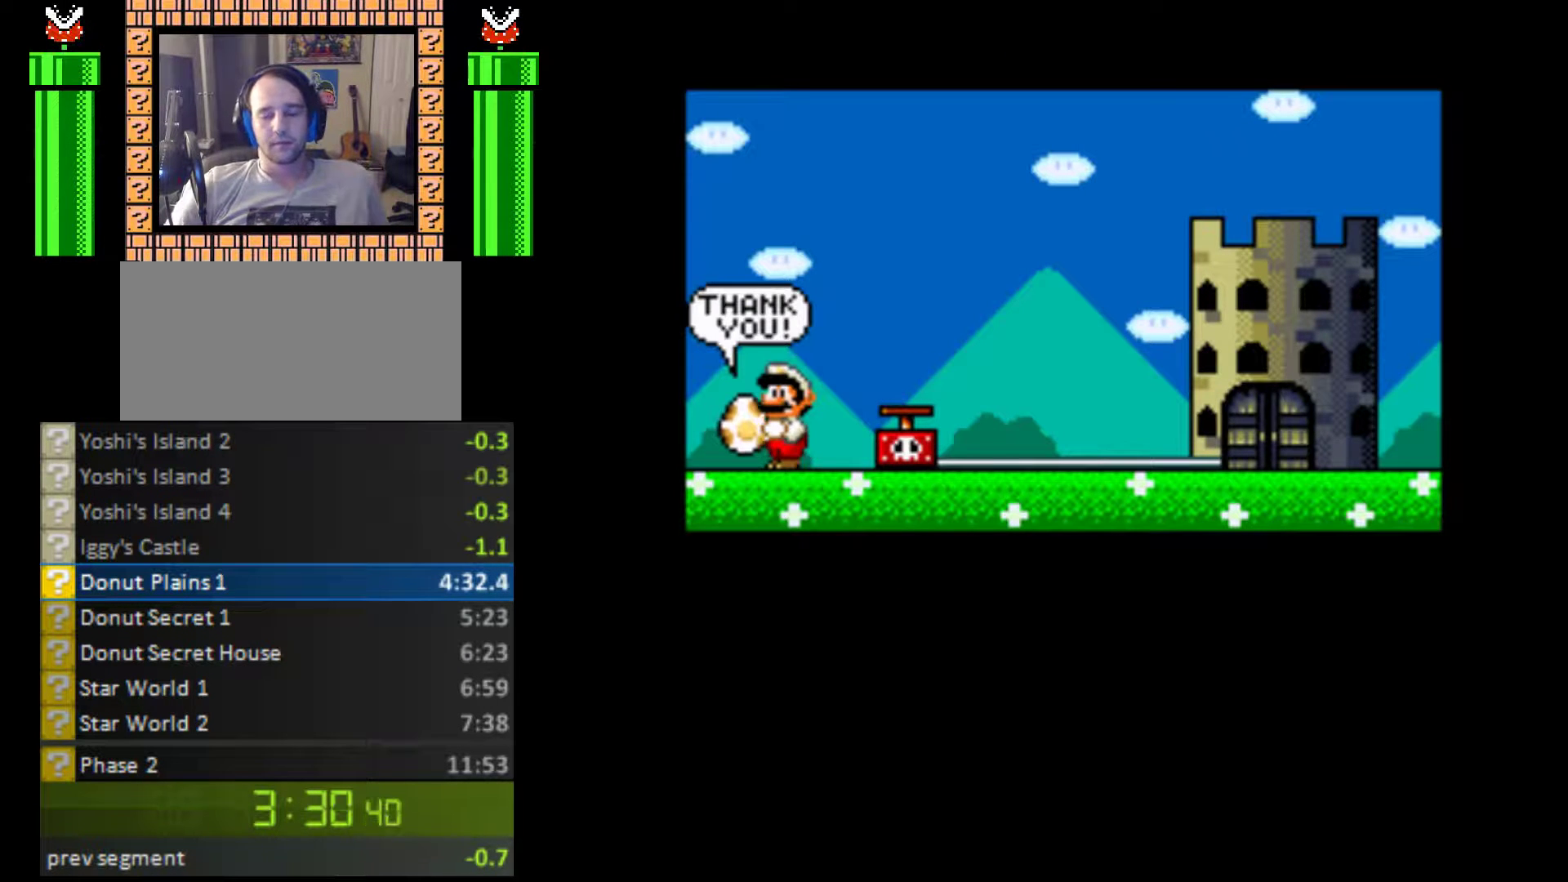
{"buttons": [], "events": [[67, "B", "up"]]}
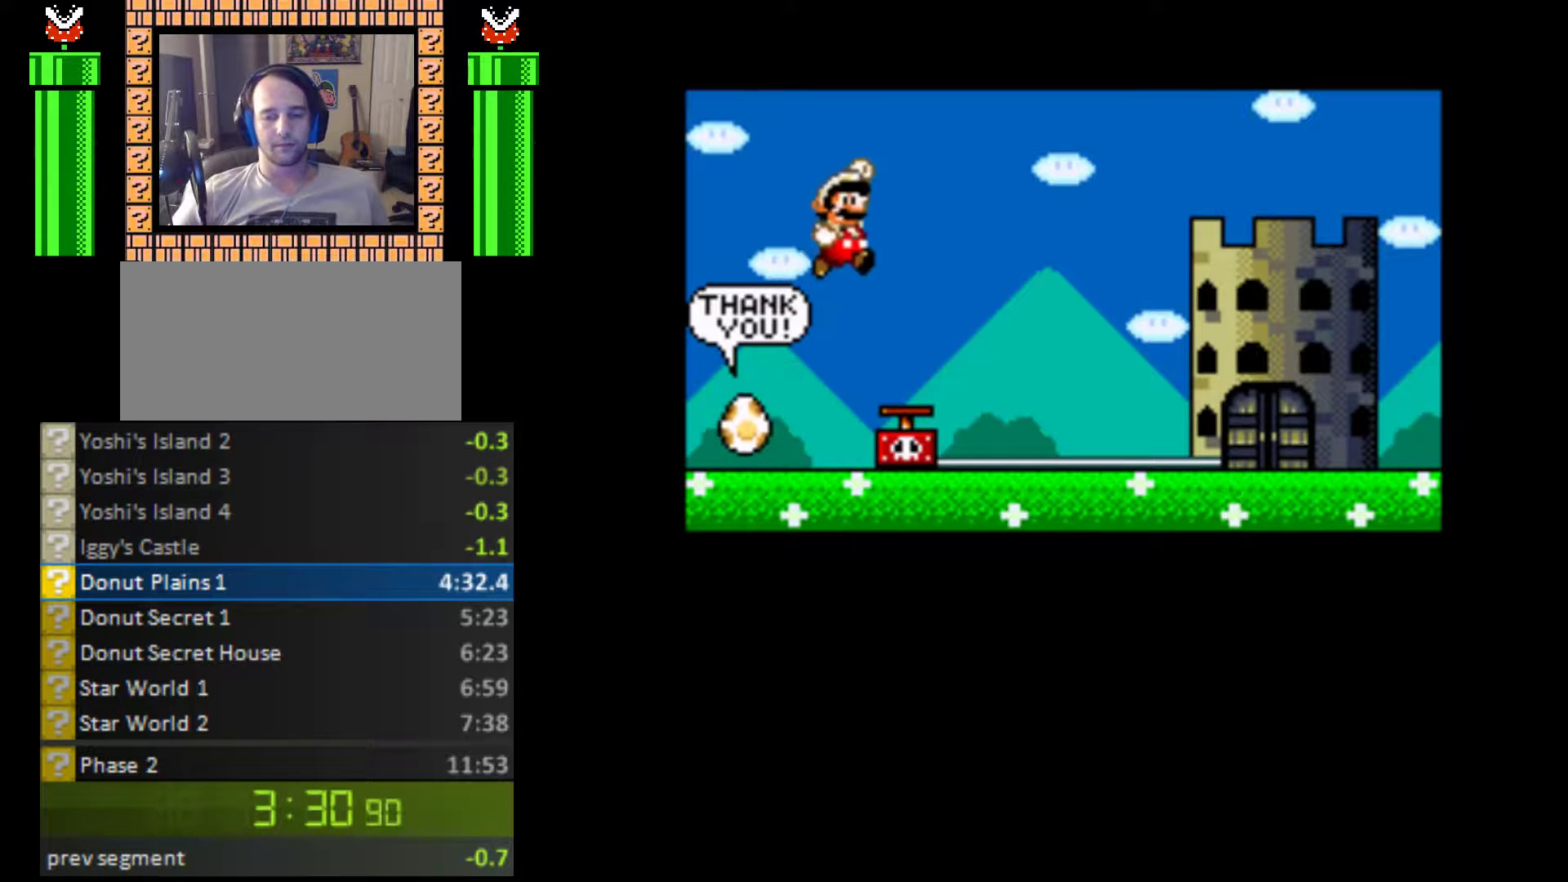
{"buttons": [], "events": []}
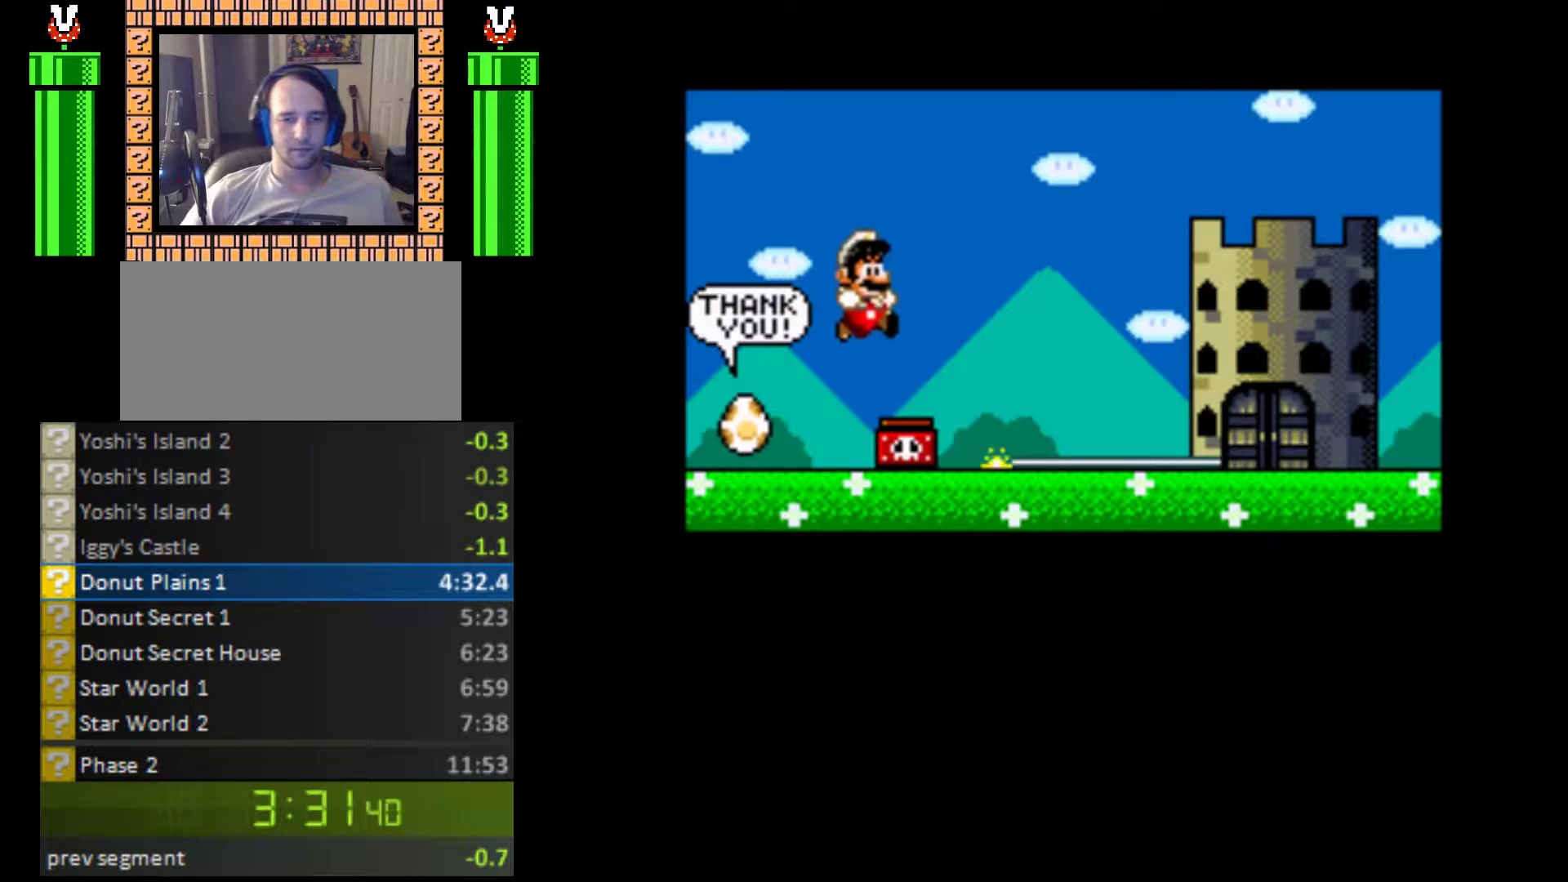
{"buttons": [], "events": []}
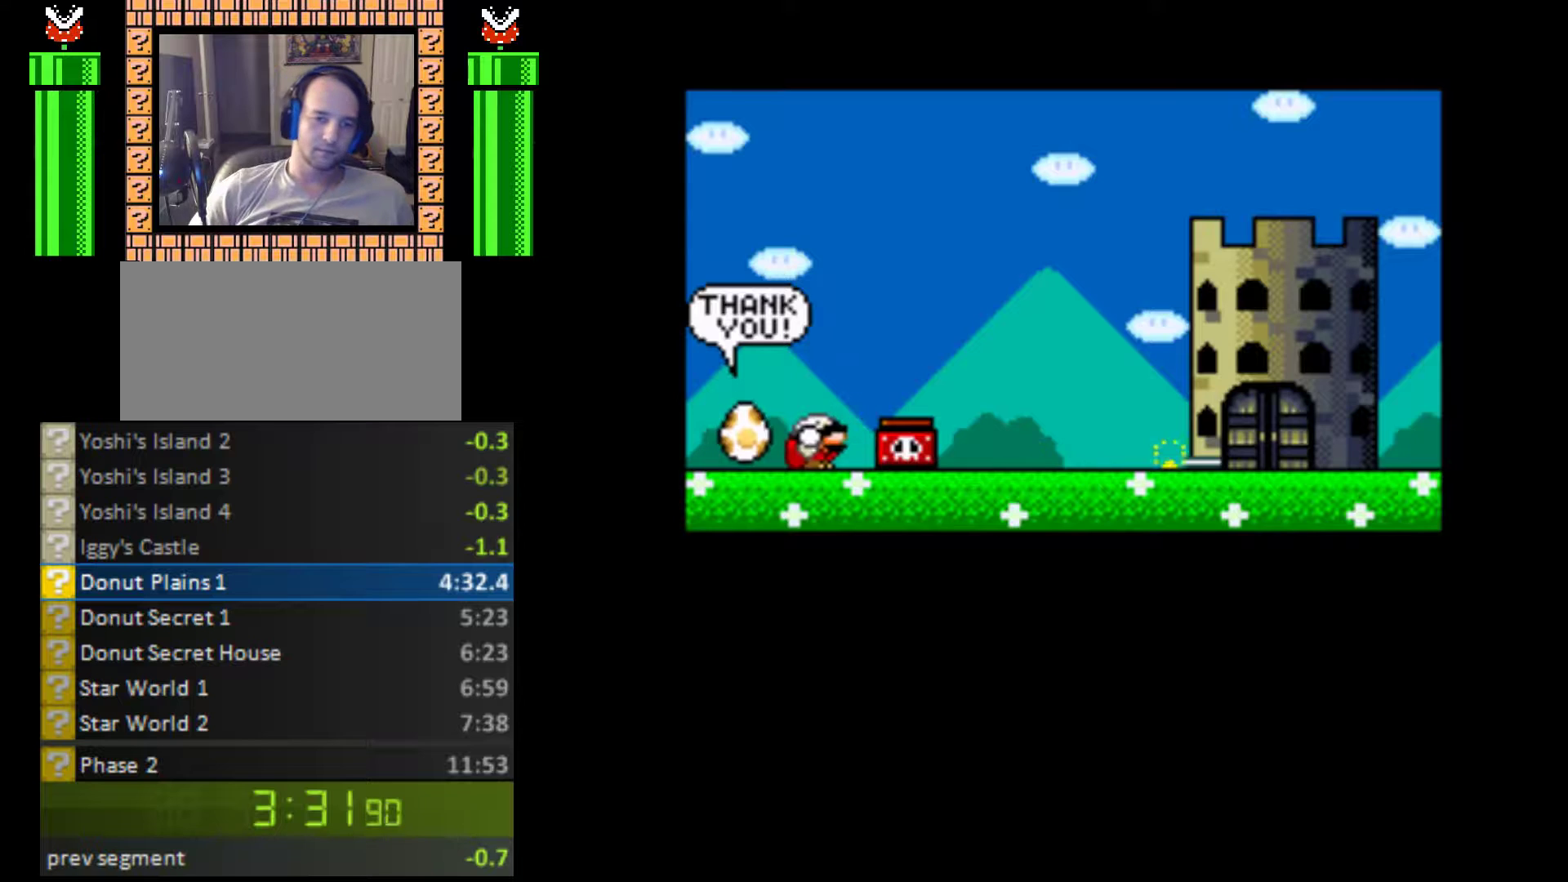
{"buttons": [], "events": []}
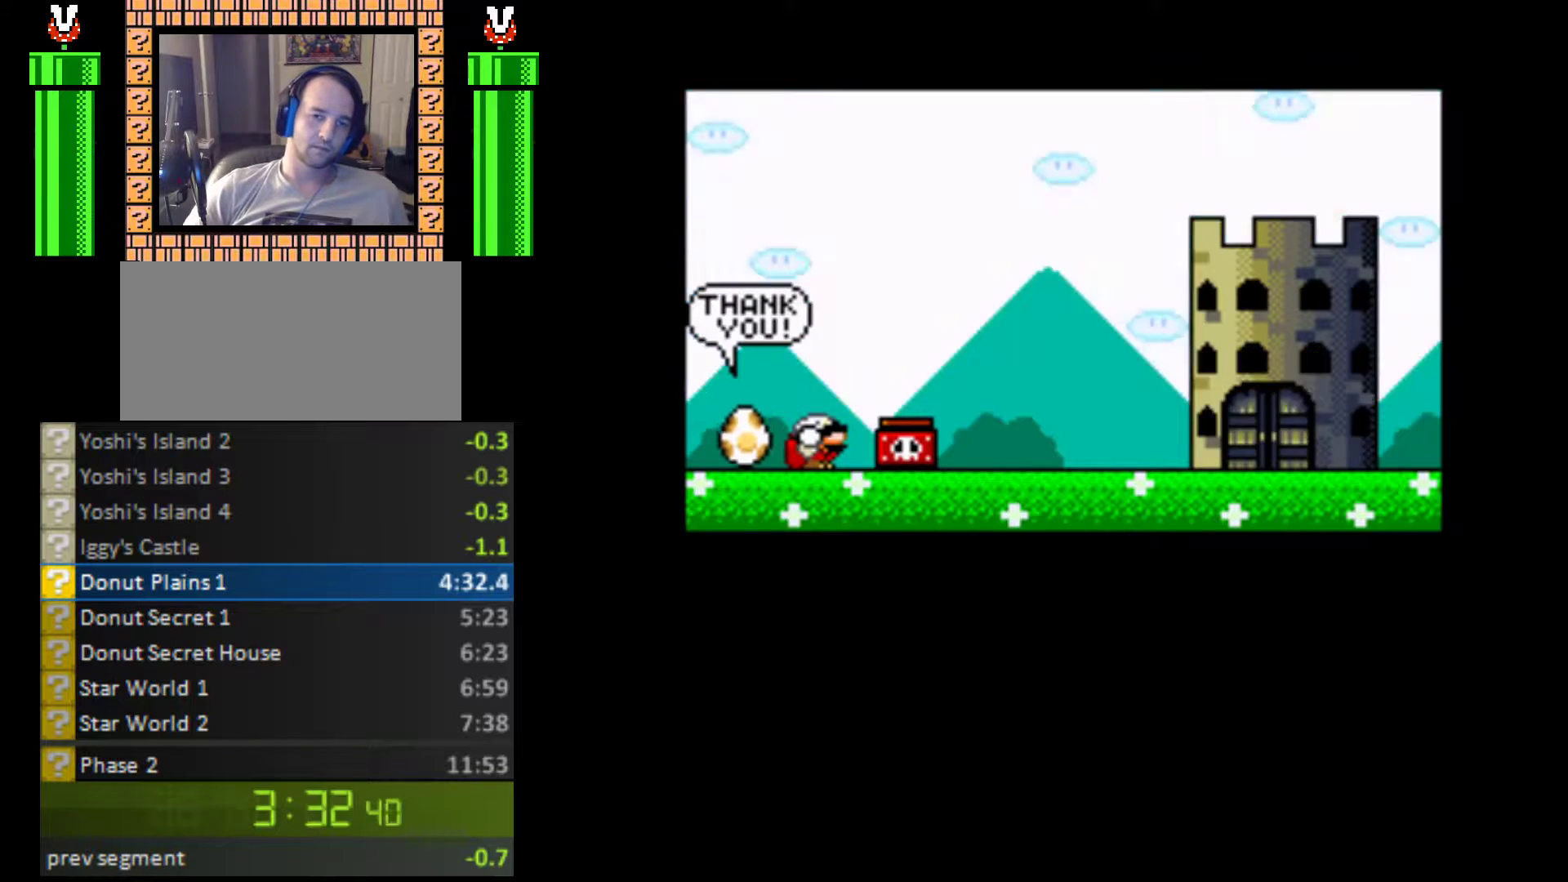
{"buttons": [], "events": []}
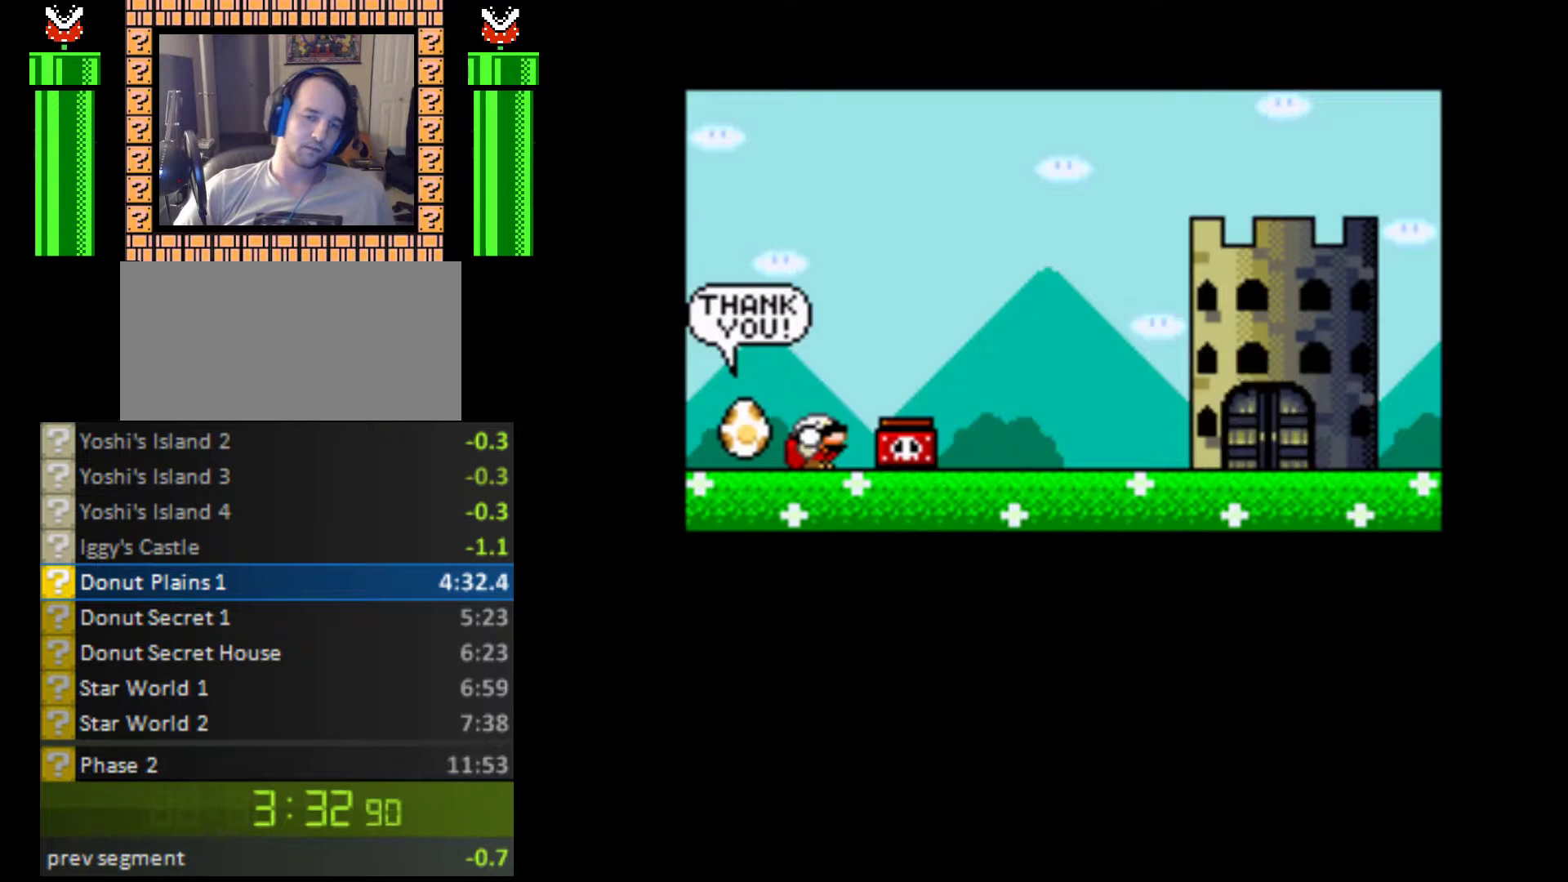
{"buttons": [], "events": []}
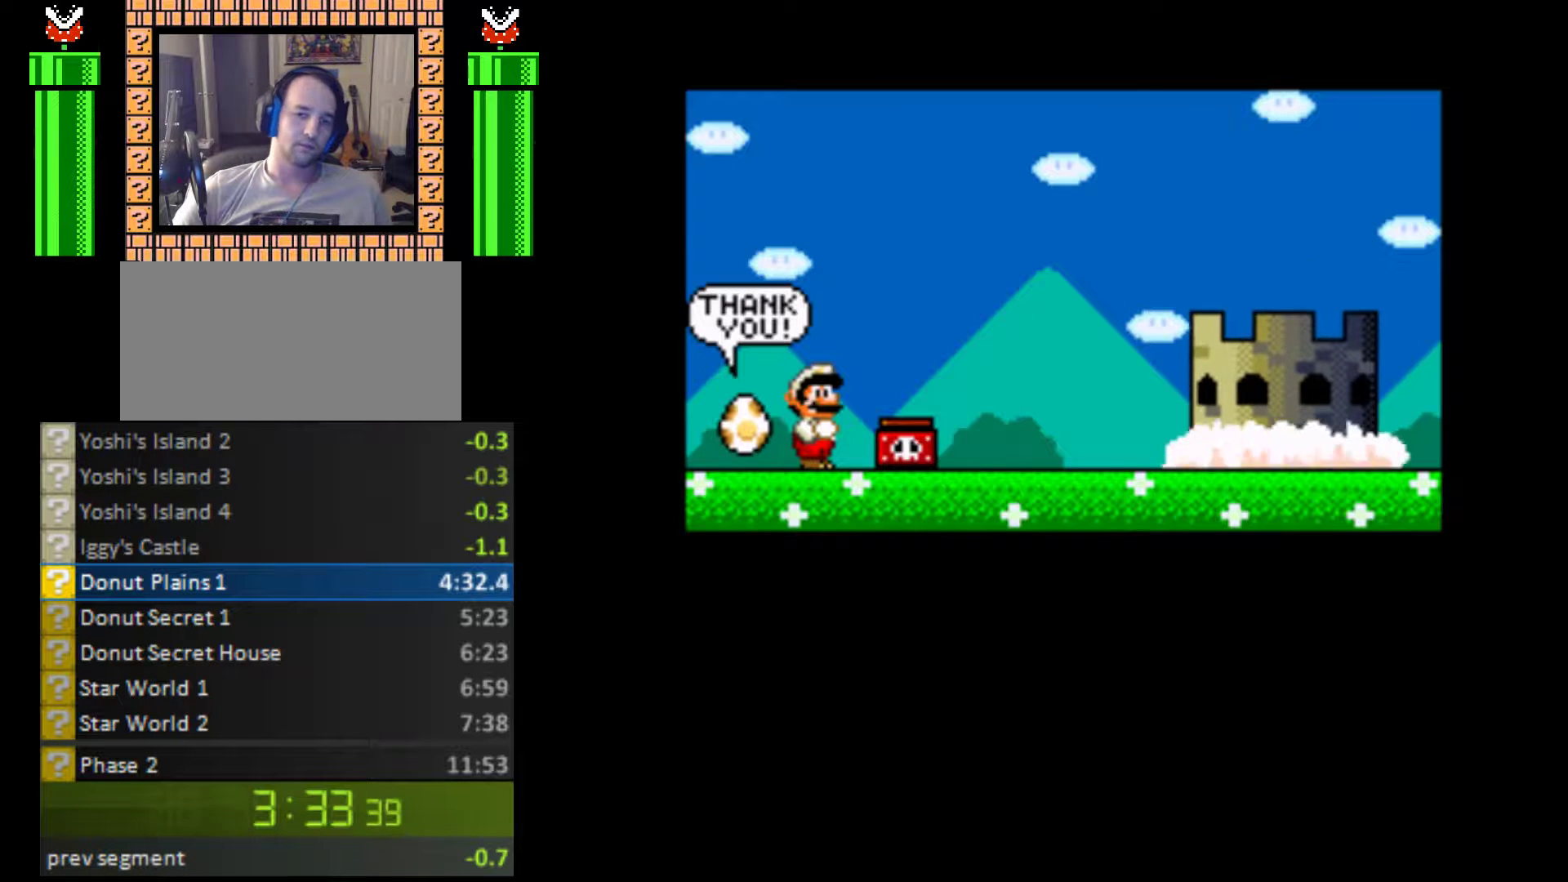
{"buttons": [], "events": []}
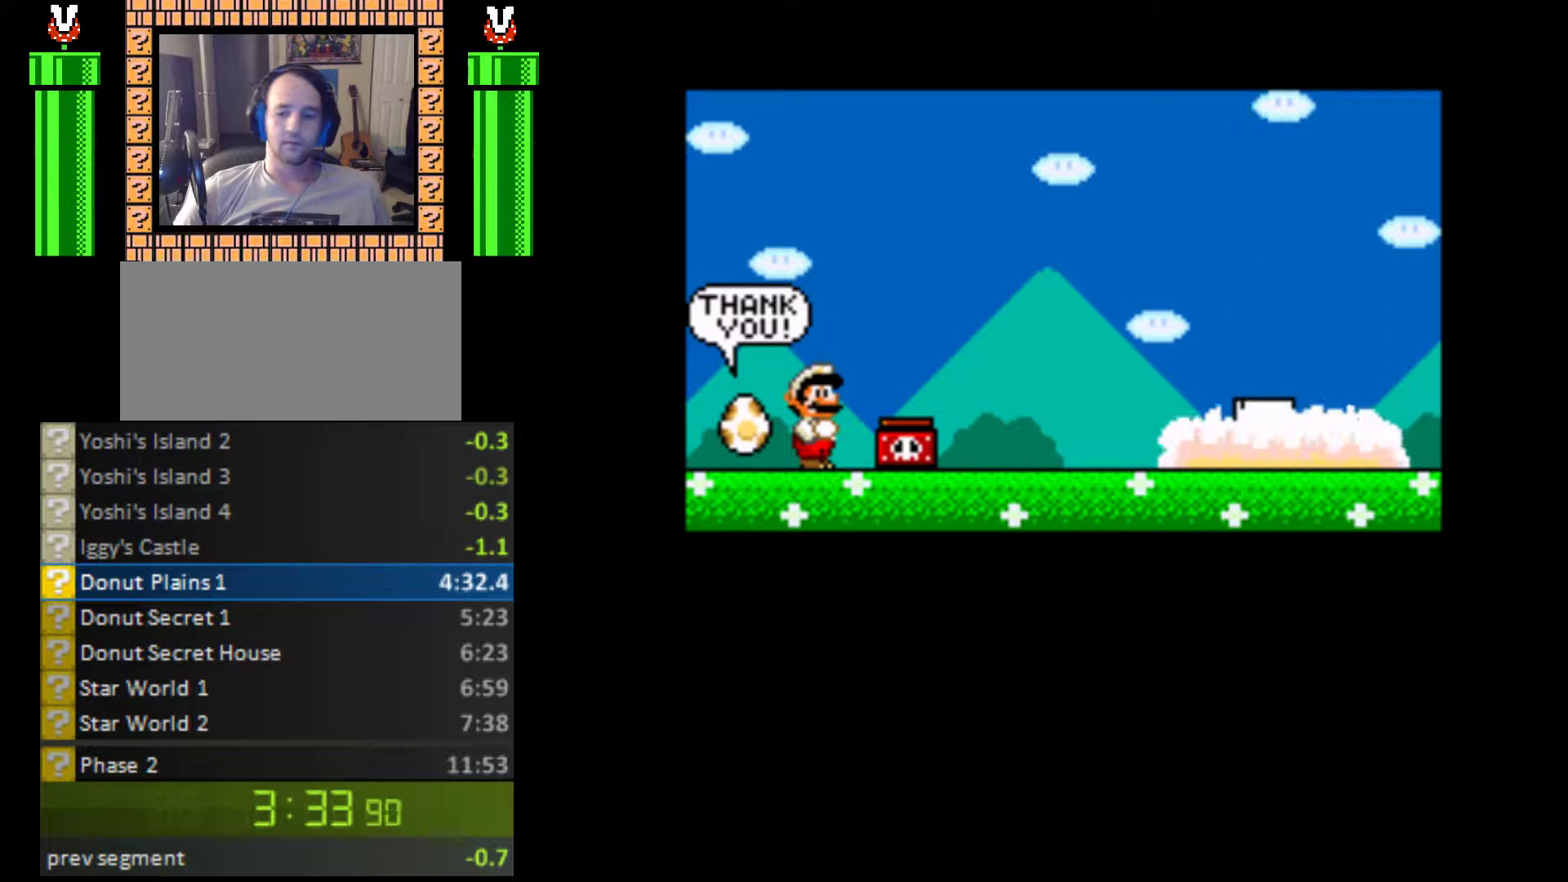
{"buttons": [], "events": []}
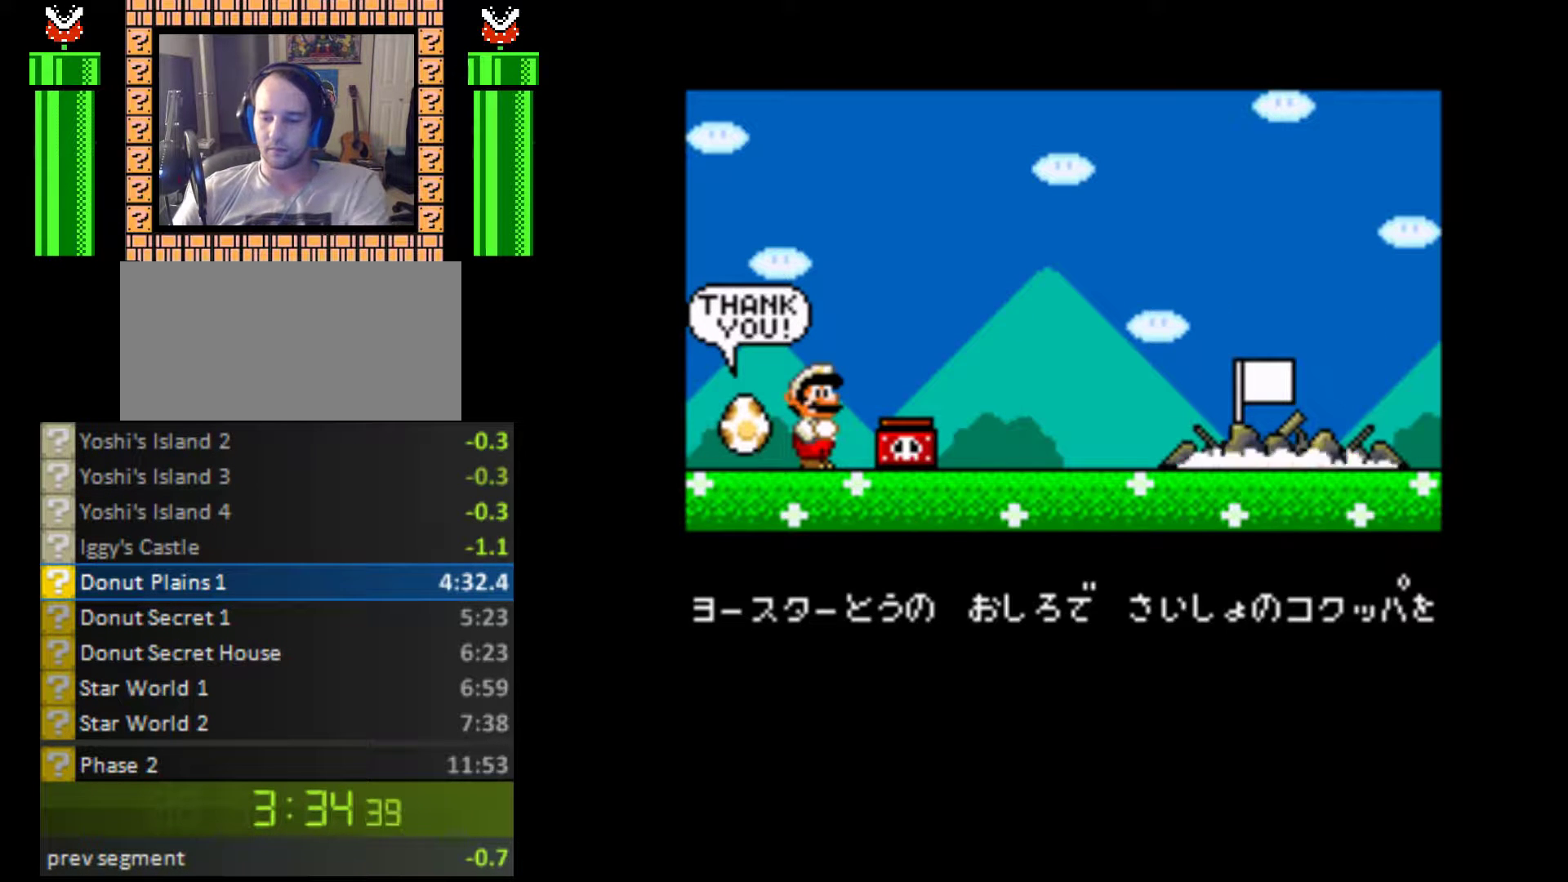
{"buttons": [], "events": []}
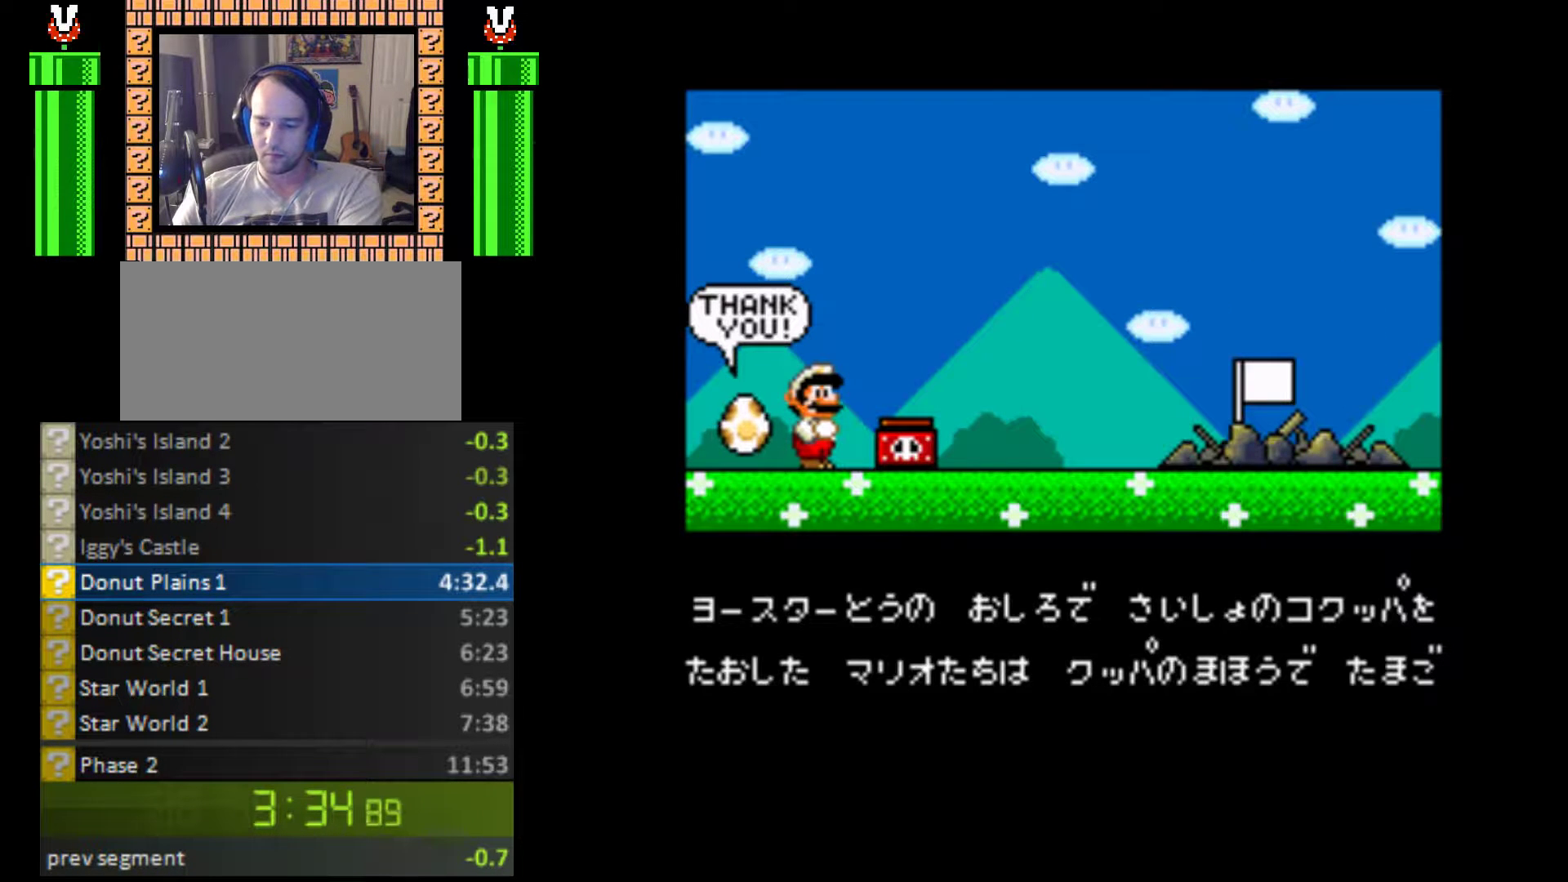
{"buttons": ["B", "Y"], "events": [[233, "B", "down"], [233, "Y", "down"], [333, "Y", "up"], [367, "B", "up"], [467, "B", "down"], [467, "Y", "down"]]}
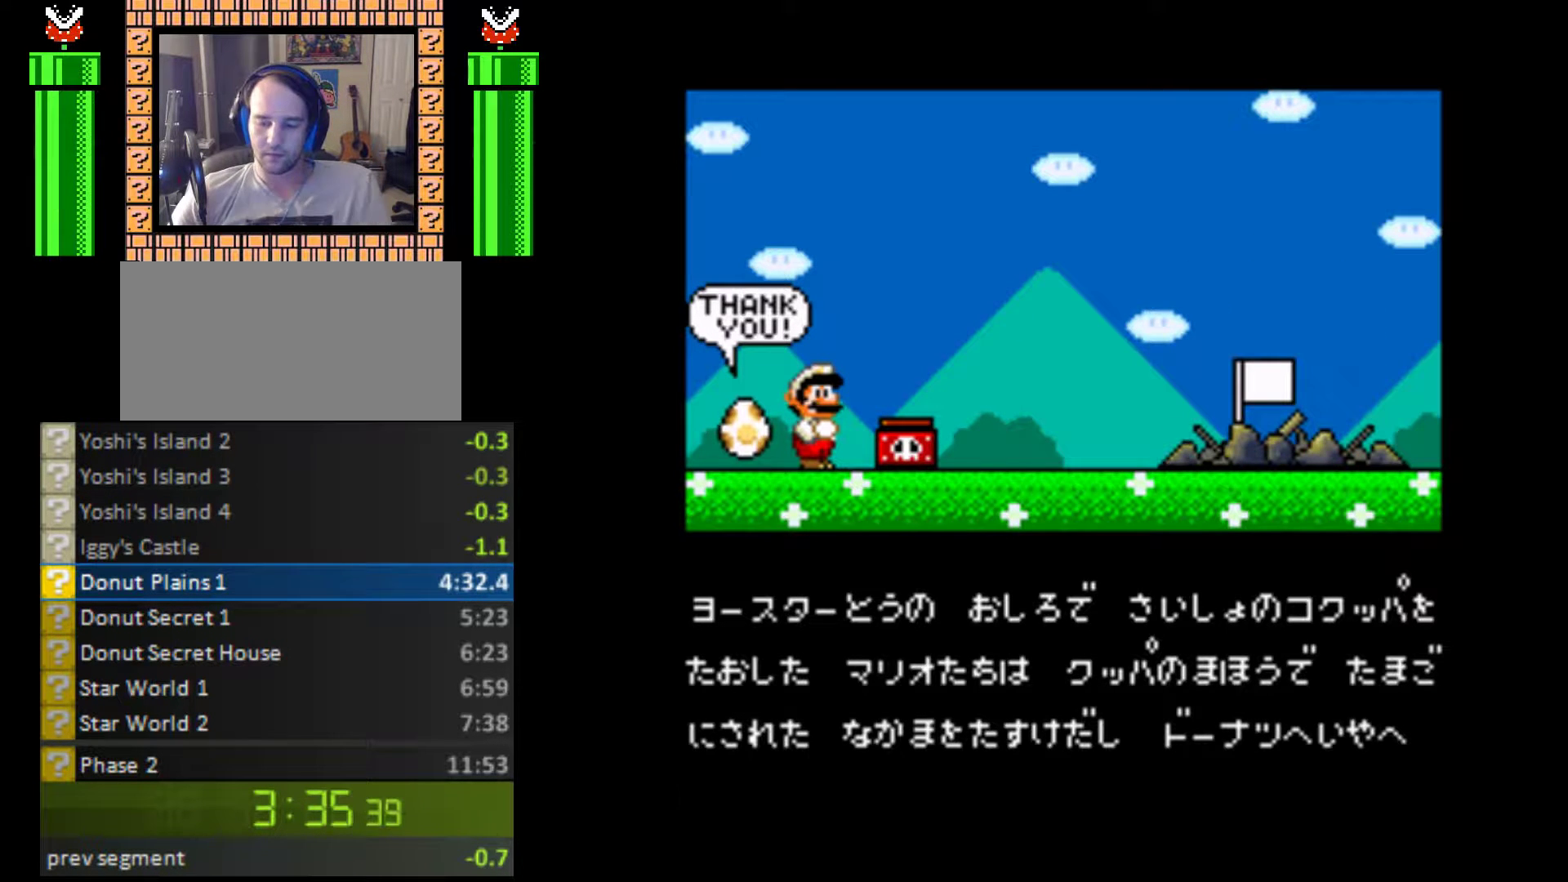
{"buttons": [], "events": [[67, "B", "up"], [67, "Y", "up"], [200, "B", "down"], [200, "Y", "down"], [333, "B", "up"], [333, "Y", "up"]]}
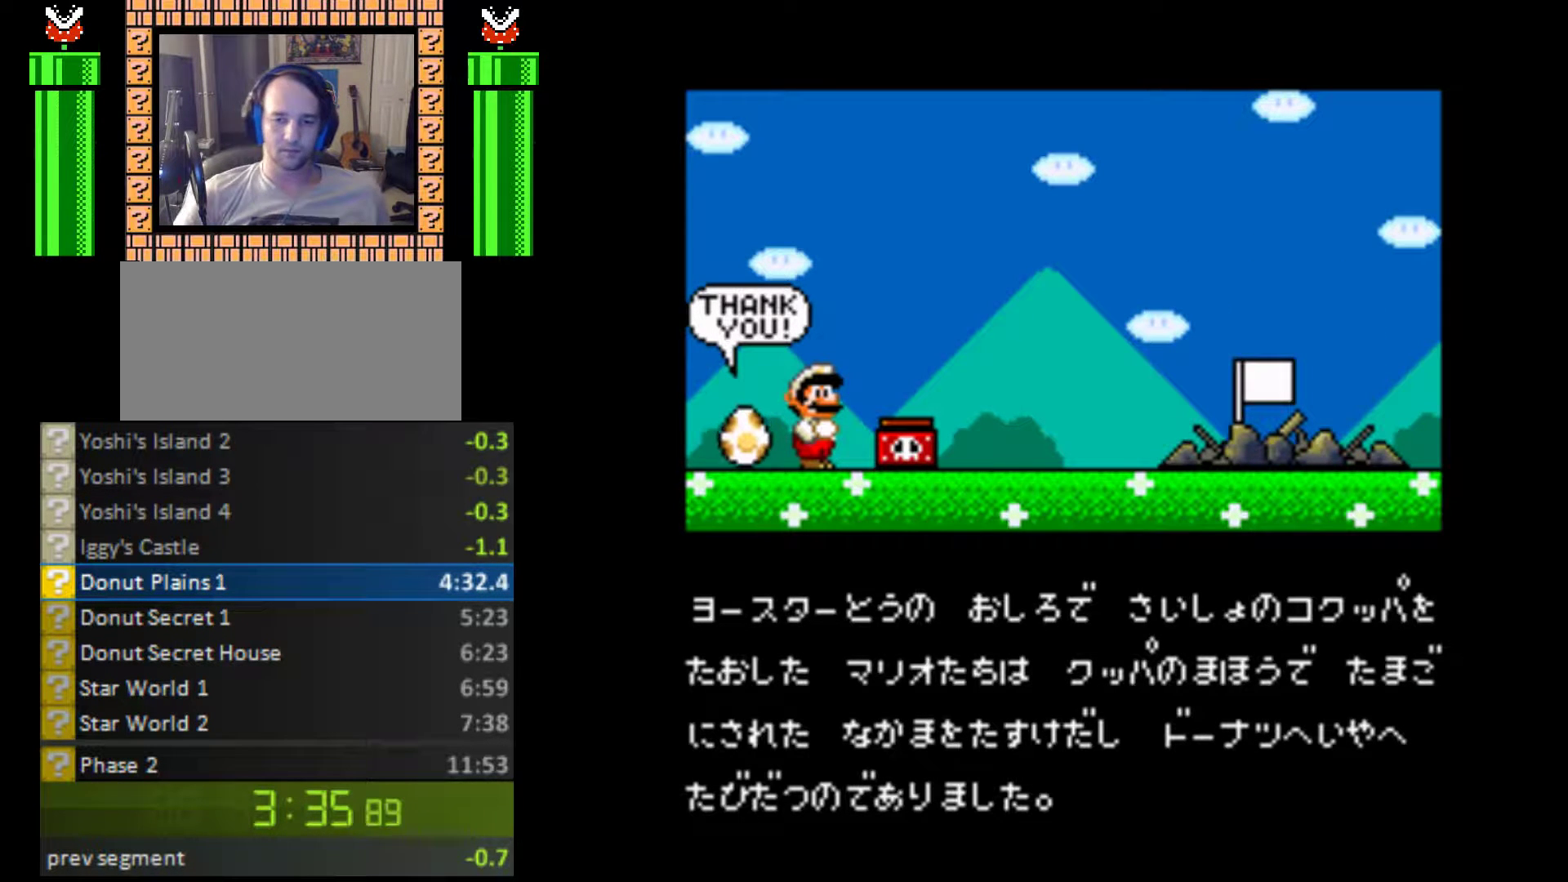
{"buttons": [], "events": []}
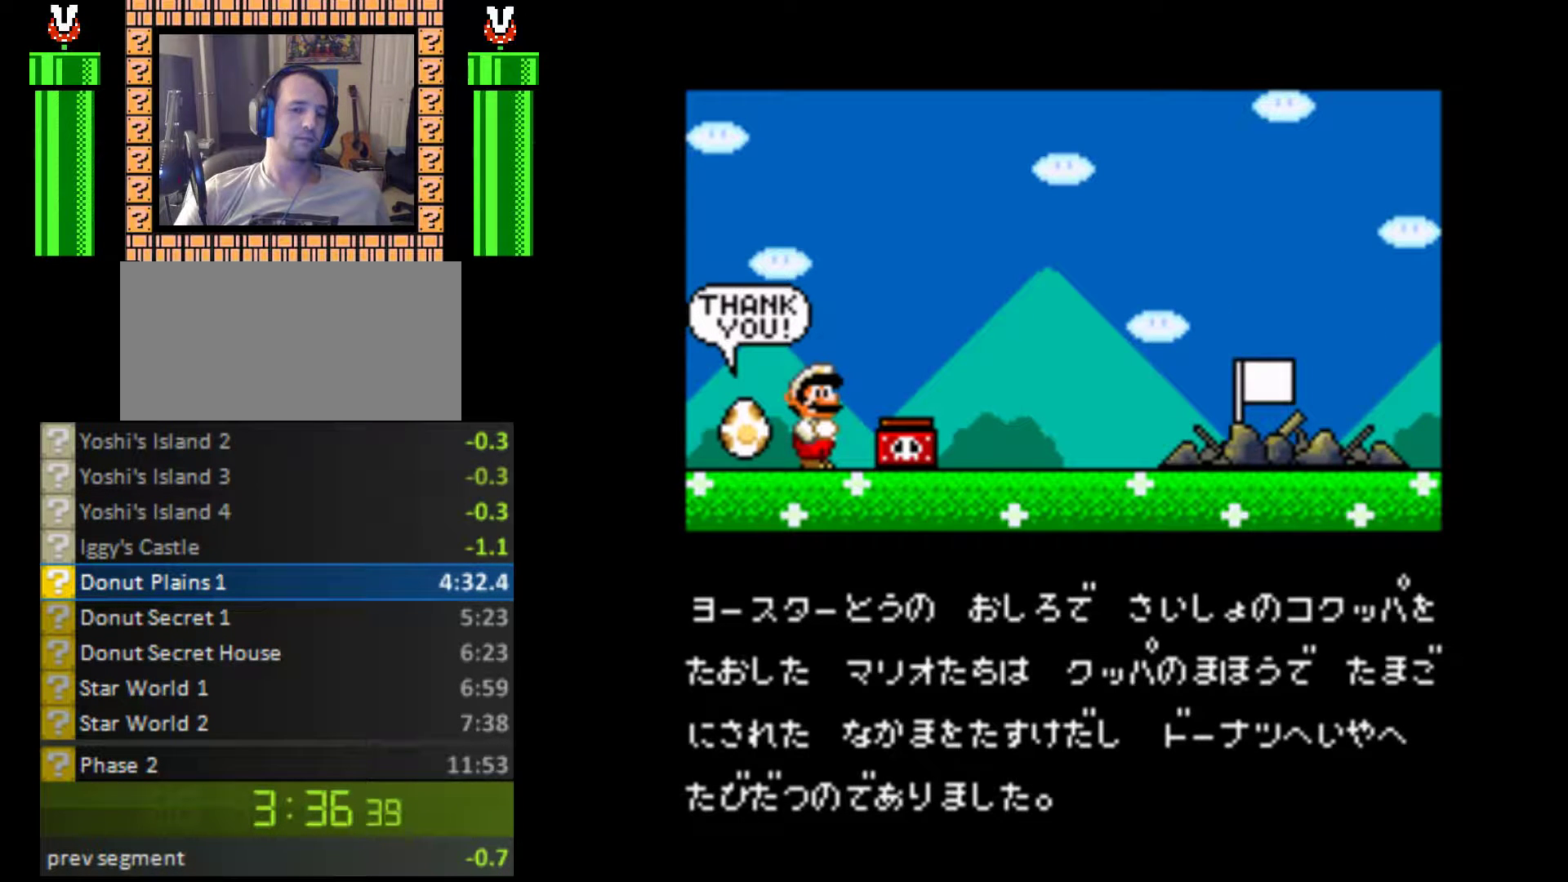
{"buttons": [], "events": []}
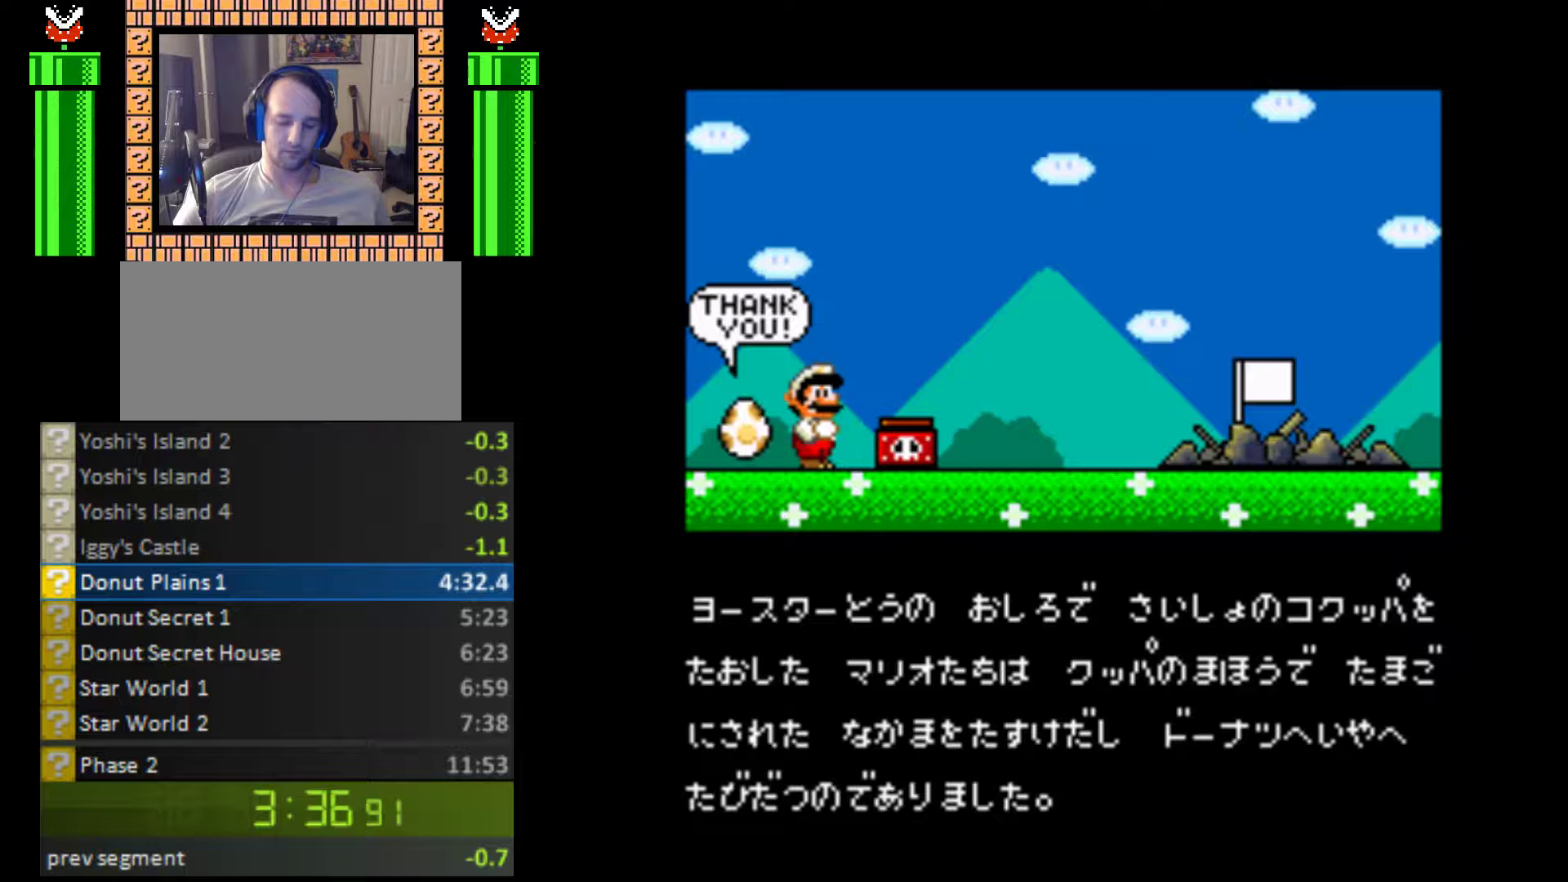
{"buttons": [], "events": [[400, "Y", "down"], [467, "Y", "up"]]}
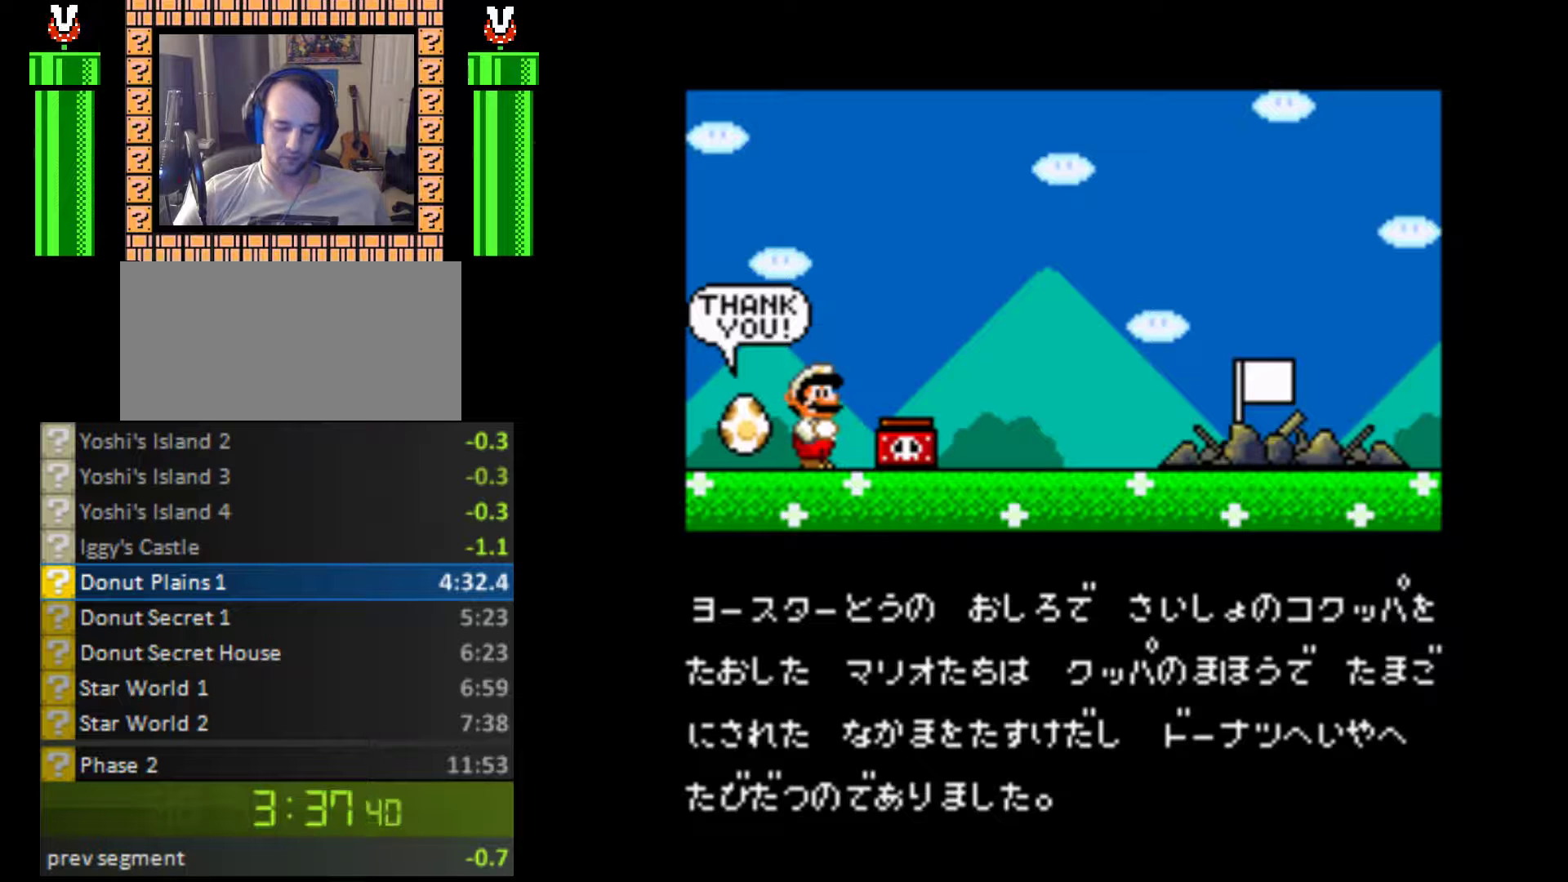
{"buttons": [], "events": [[33, "Y", "down"], [67, "Y", "up"], [167, "Y", "down"], [200, "Y", "up"]]}
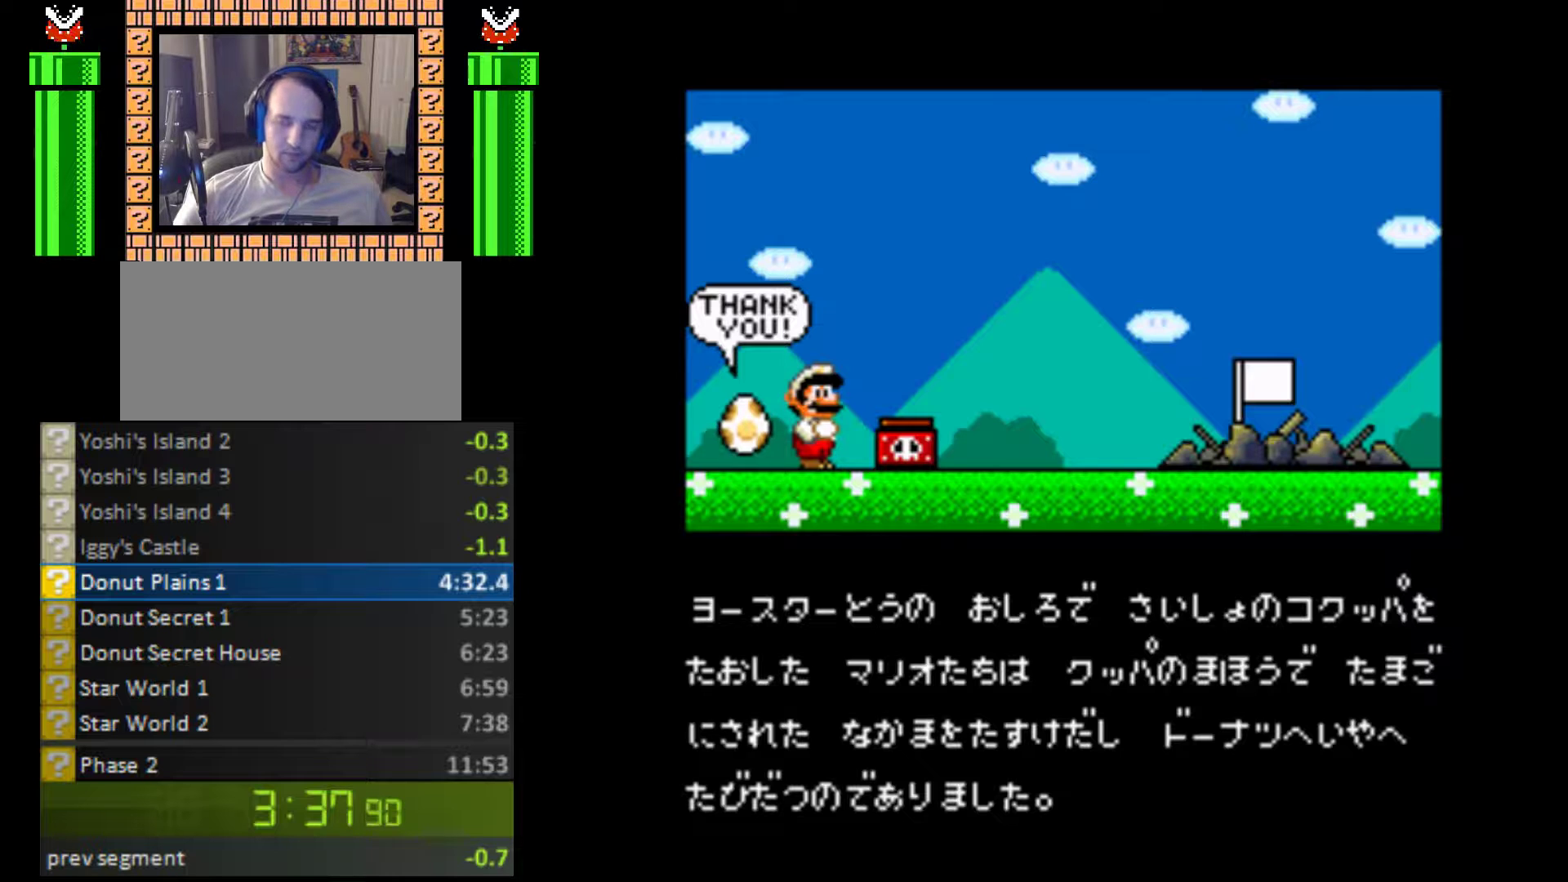
{"buttons": [], "events": []}
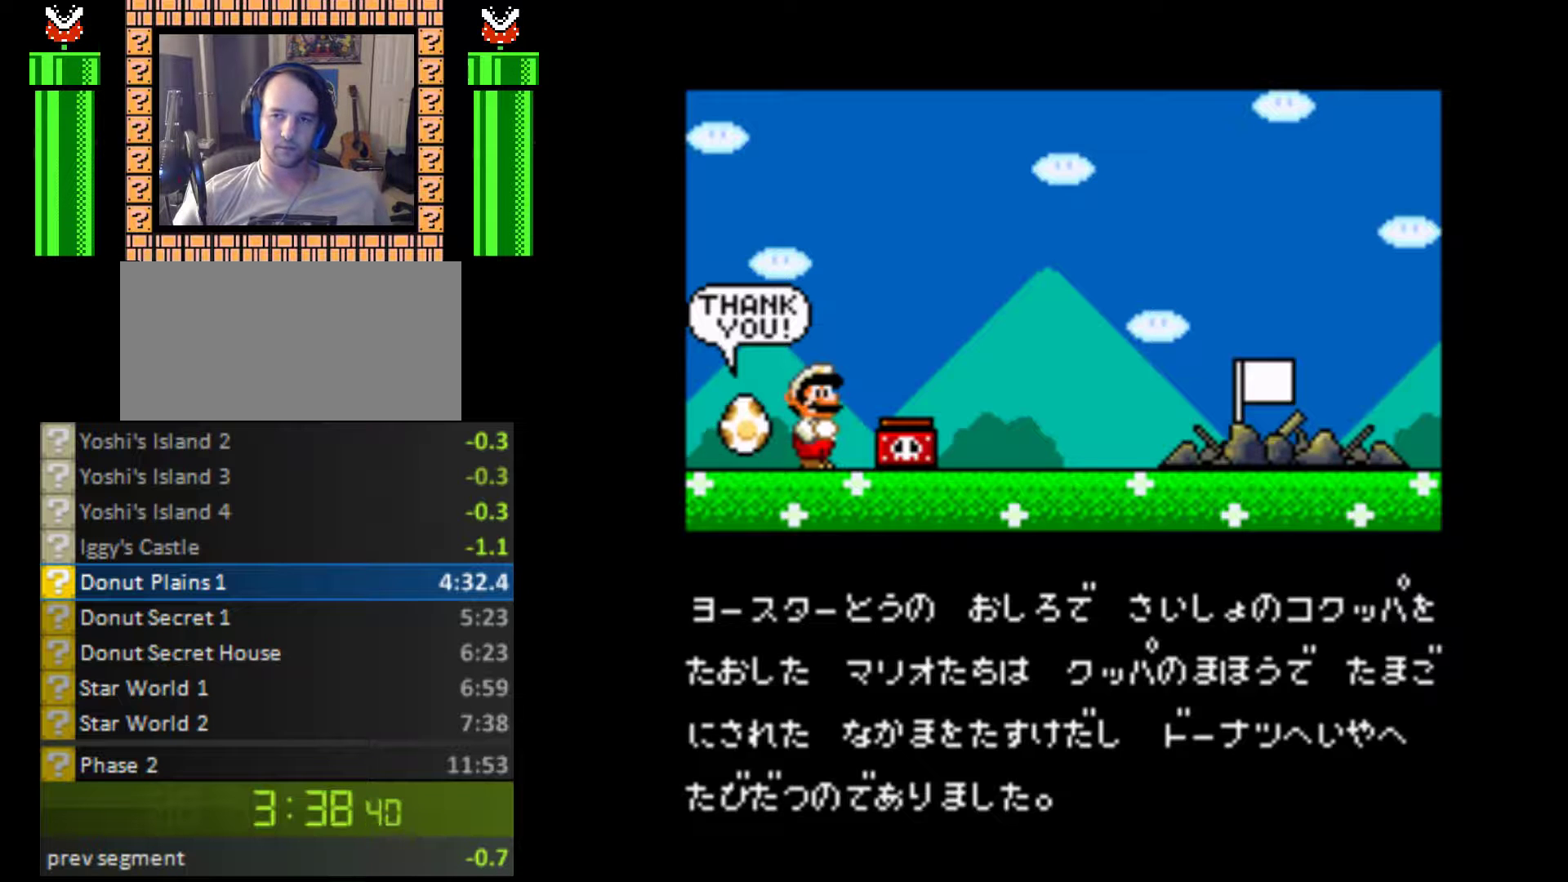
{"buttons": [], "events": []}
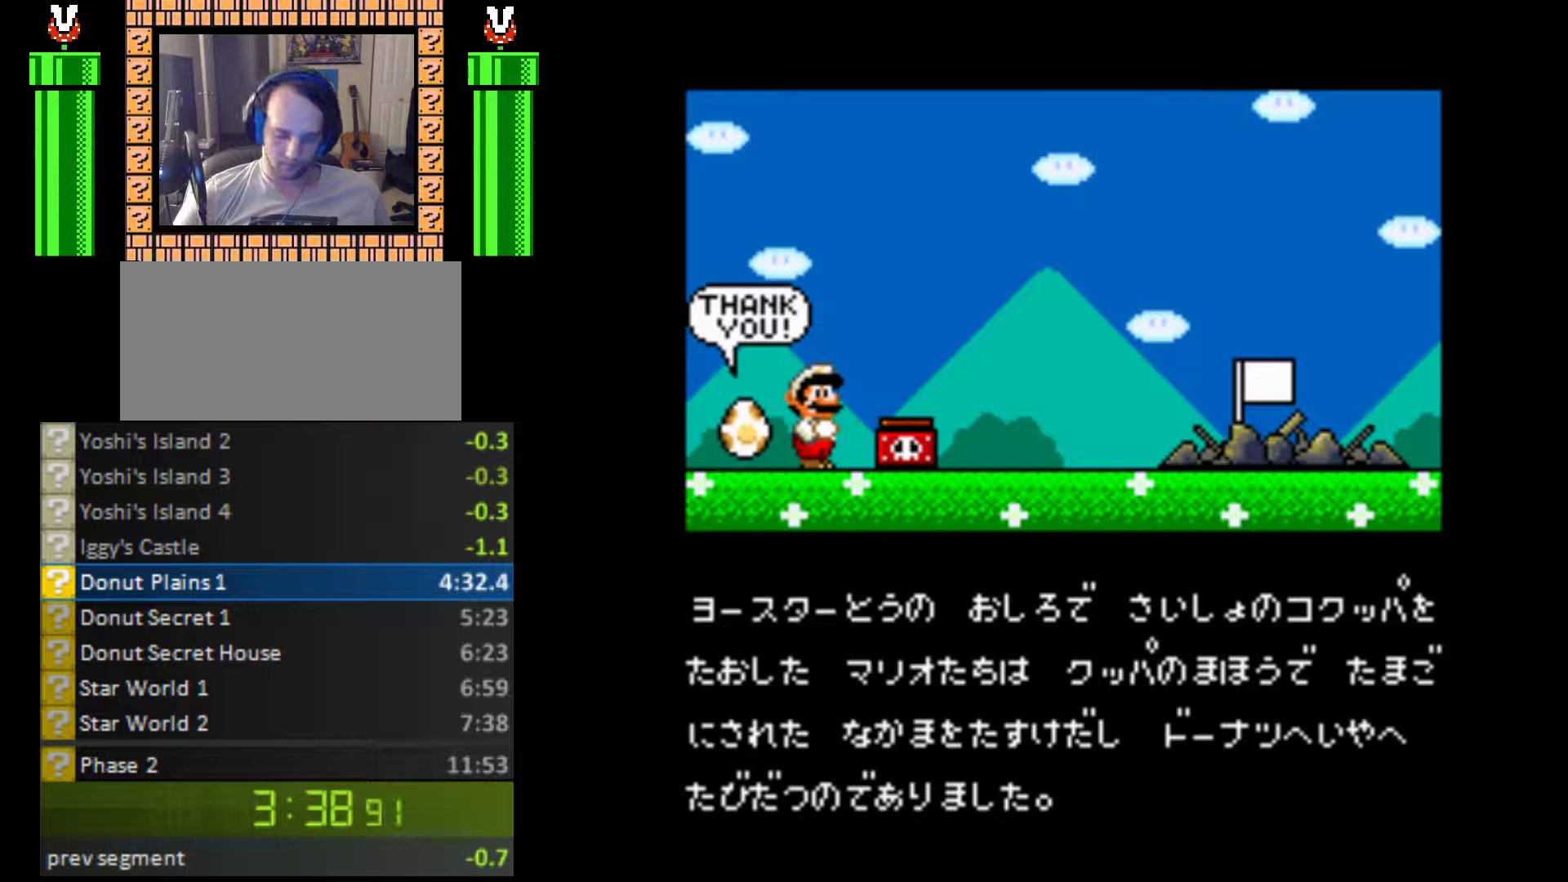
{"buttons": ["Y"], "events": [[100, "Y", "down"], [167, "Y", "up"], [233, "Y", "down"], [300, "Y", "up"], [367, "Y", "down"], [400, "Y", "up"], [467, "Y", "down"]]}